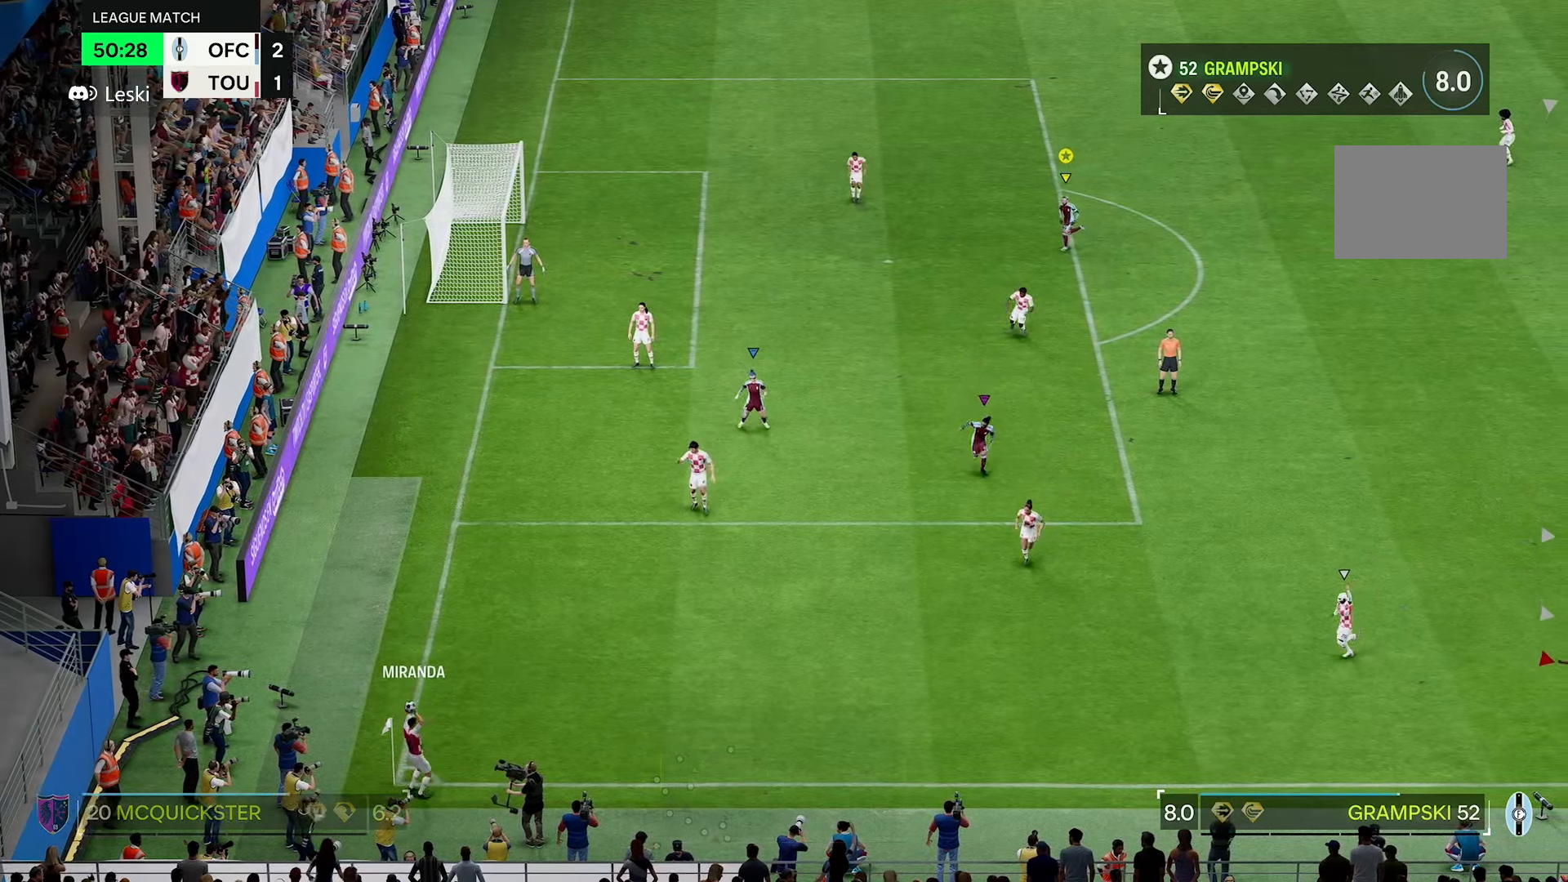
Gameplay with a controller (Xbox layout); each line is a JSON object with the inputs held at the frame after it. "events" lists button and stick changes between this image and that frame as [ms after this image, input, new state], when the widget could be followed in between. Not read: L3 R3.
{"buttons": [], "left_stick": "left", "right_stick": "center", "events": []}
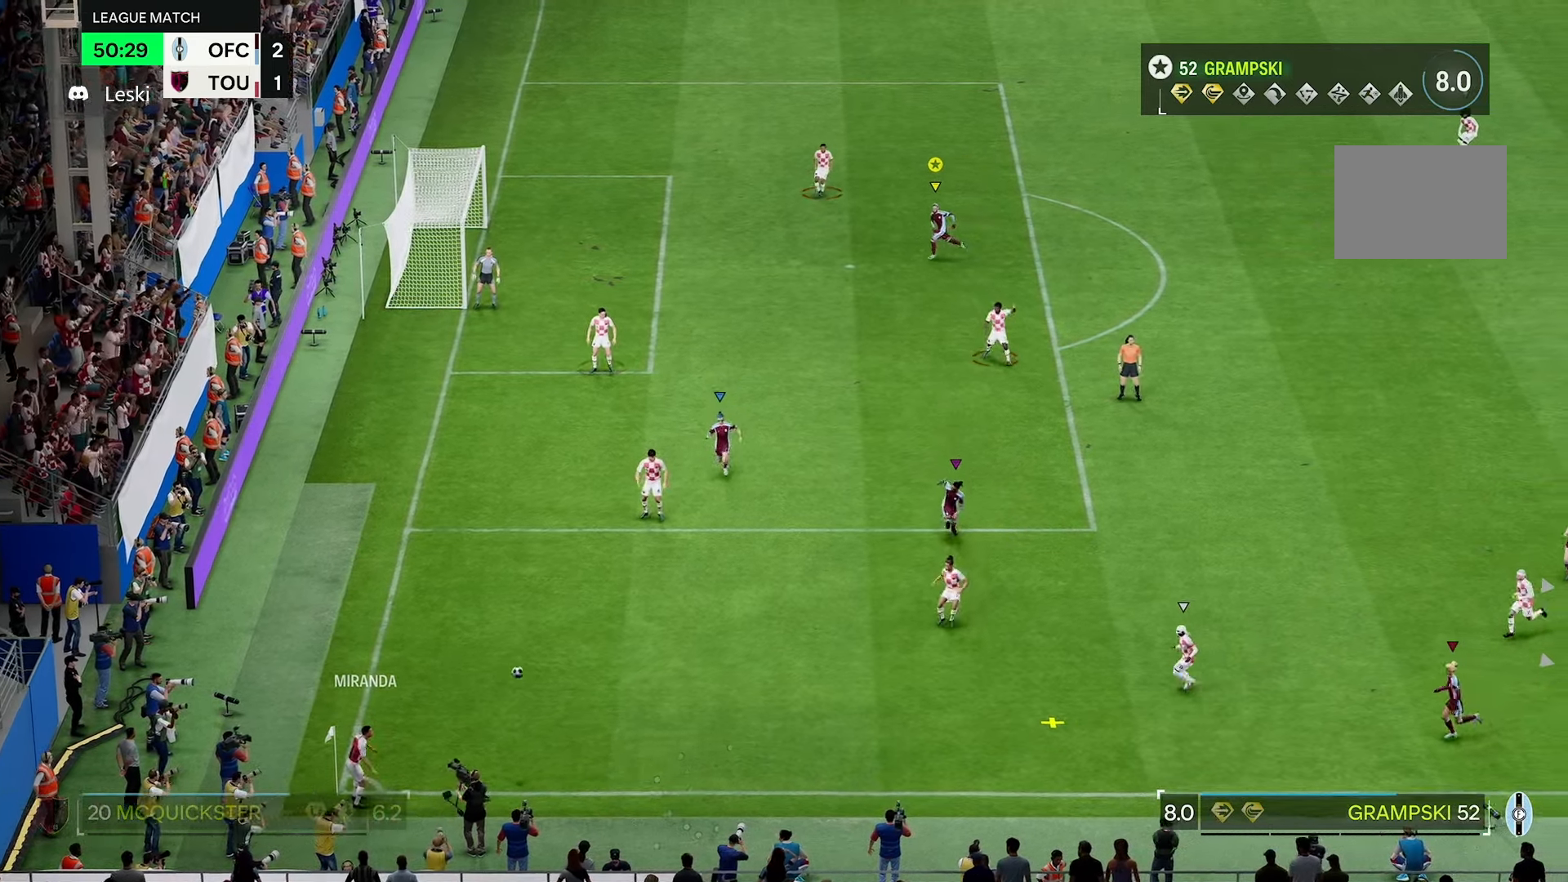
{"buttons": [], "left_stick": "down", "right_stick": "center", "events": [[284, "left_stick", "down-left"], [484, "left_stick", "down"]]}
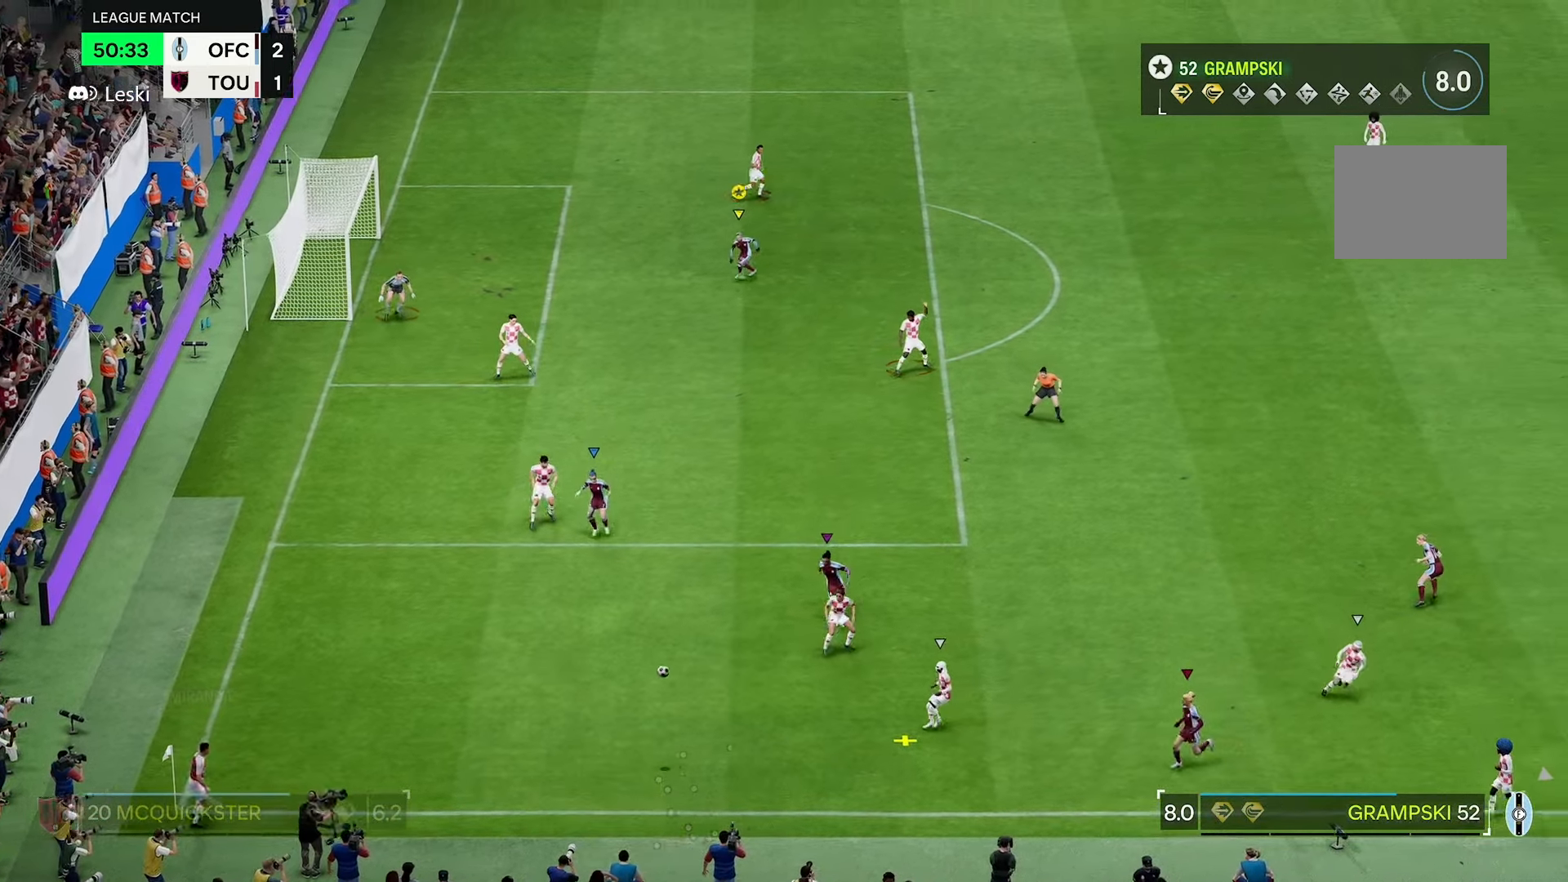
{"buttons": ["L2"], "left_stick": "down-right", "right_stick": "center", "events": [[117, "L2", "down"], [400, "left_stick", "down-right"]]}
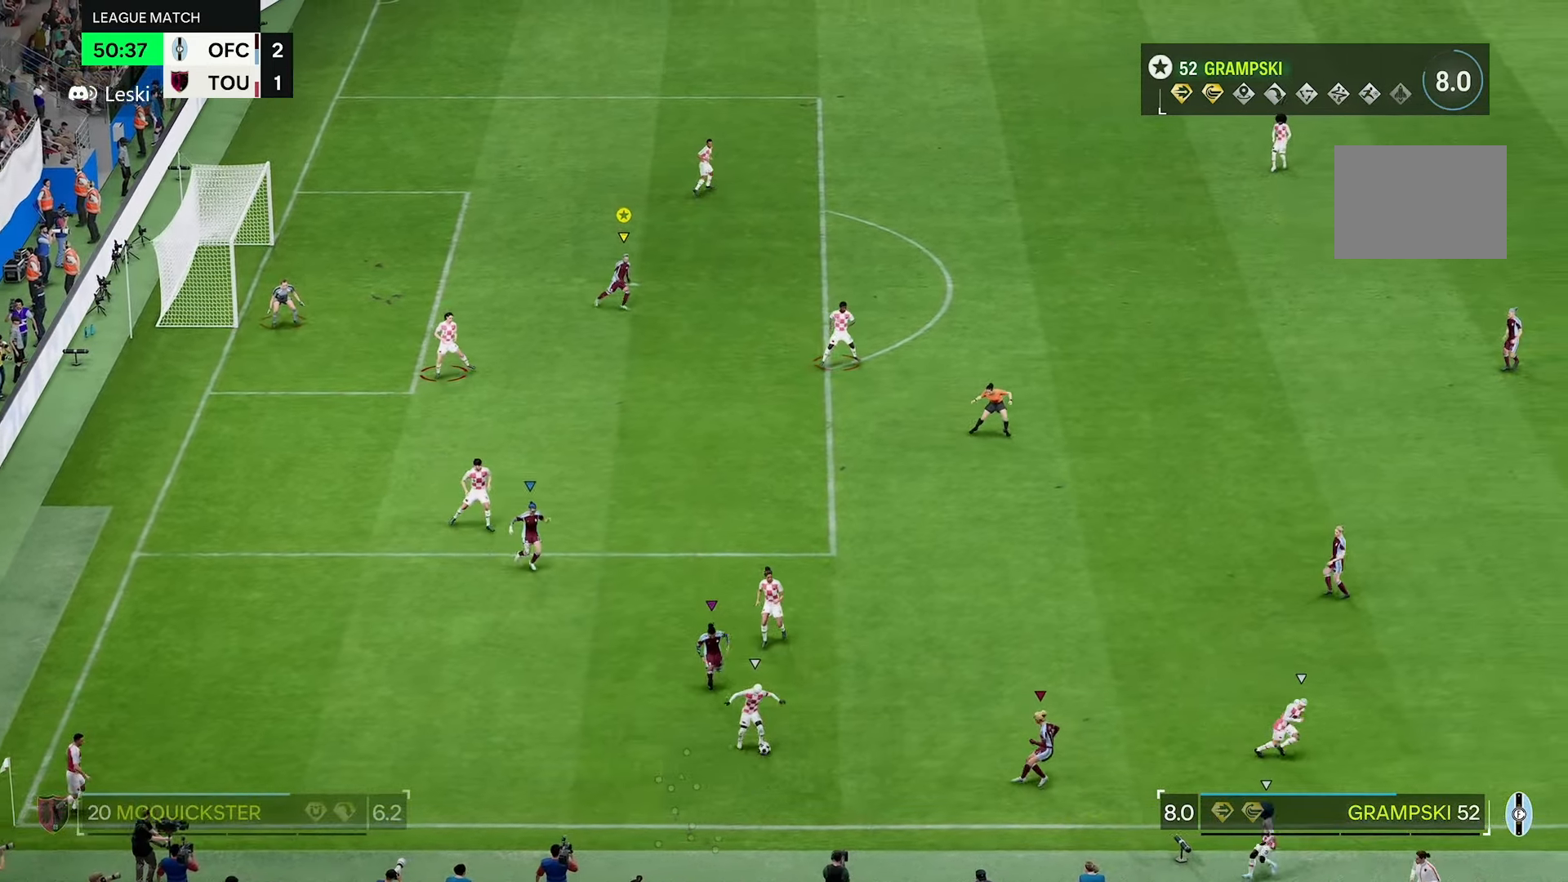
{"buttons": ["R2"], "left_stick": "down-right", "right_stick": "center", "events": [[134, "L2", "up"], [217, "R2", "down"]]}
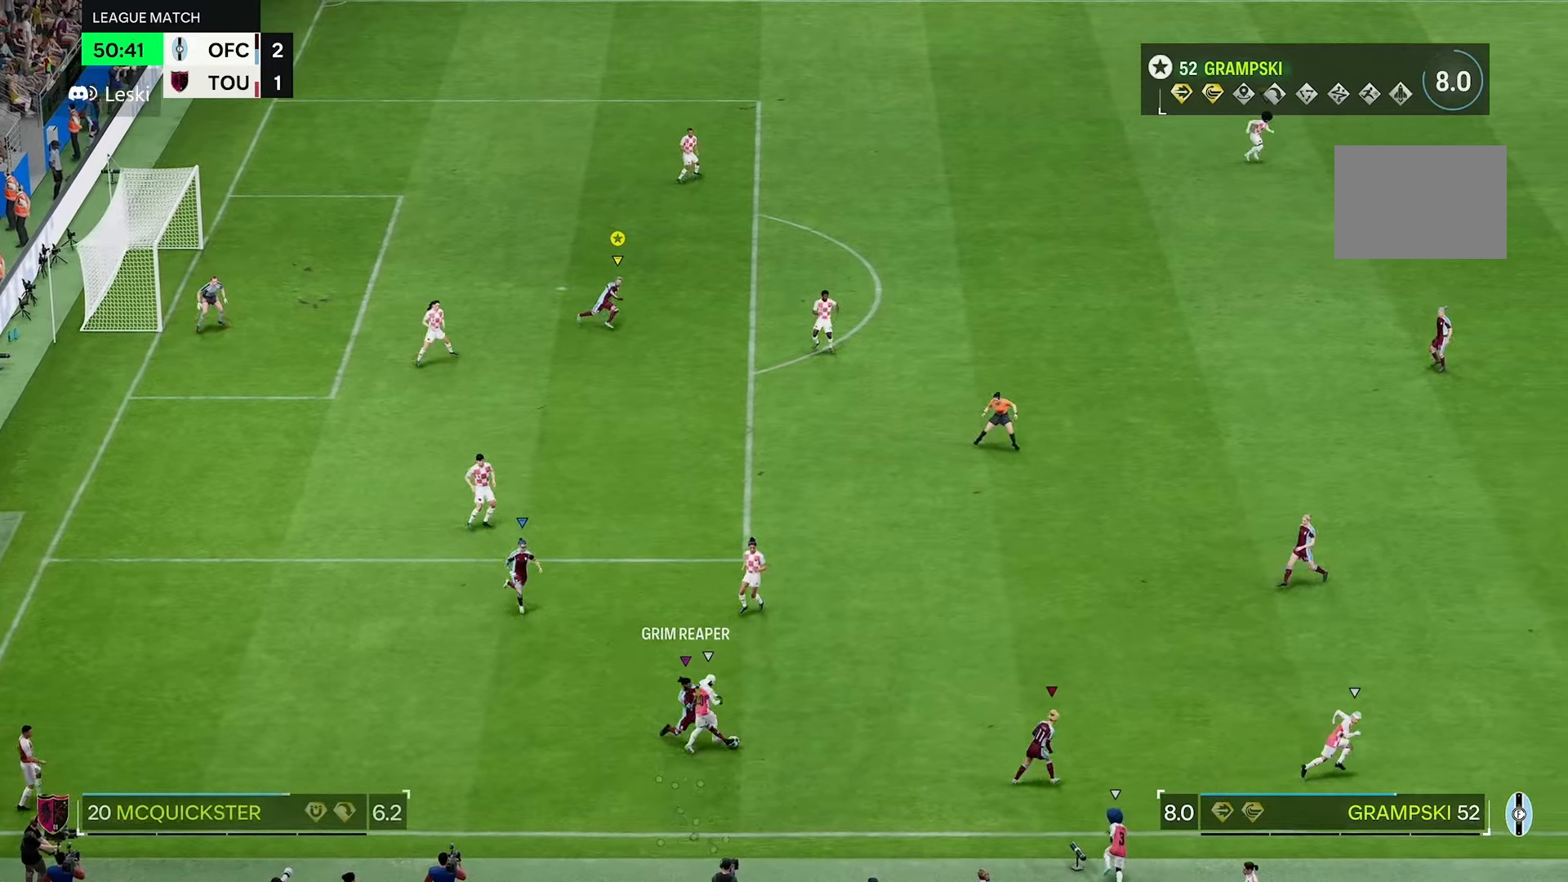
{"buttons": ["R2"], "left_stick": "right", "right_stick": "center", "events": [[34, "left_stick", "right"]]}
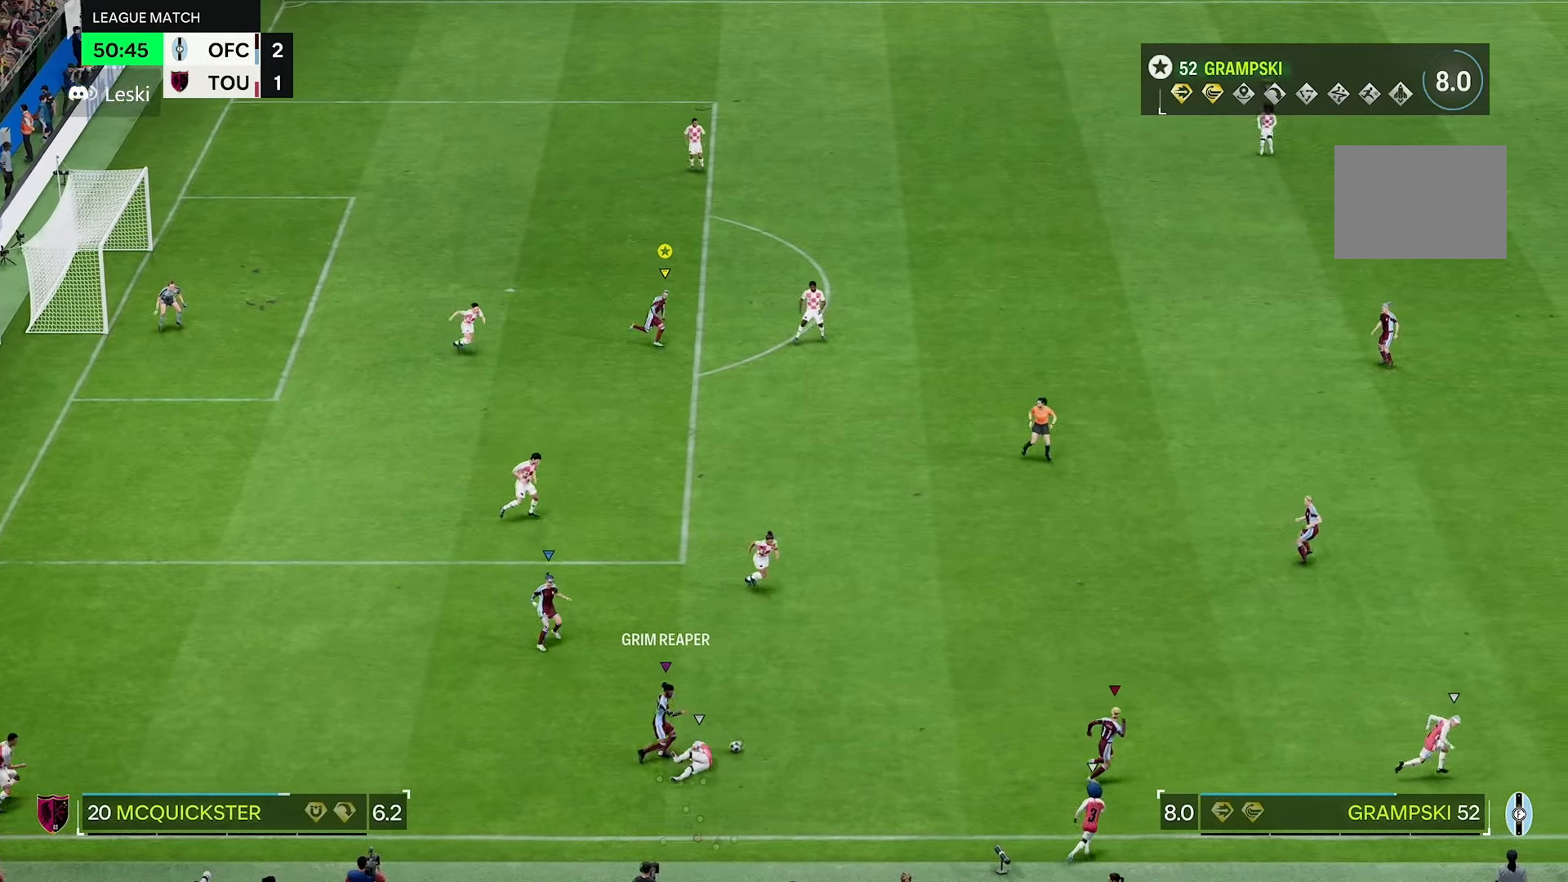
{"buttons": ["R2"], "left_stick": "right", "right_stick": "center", "events": []}
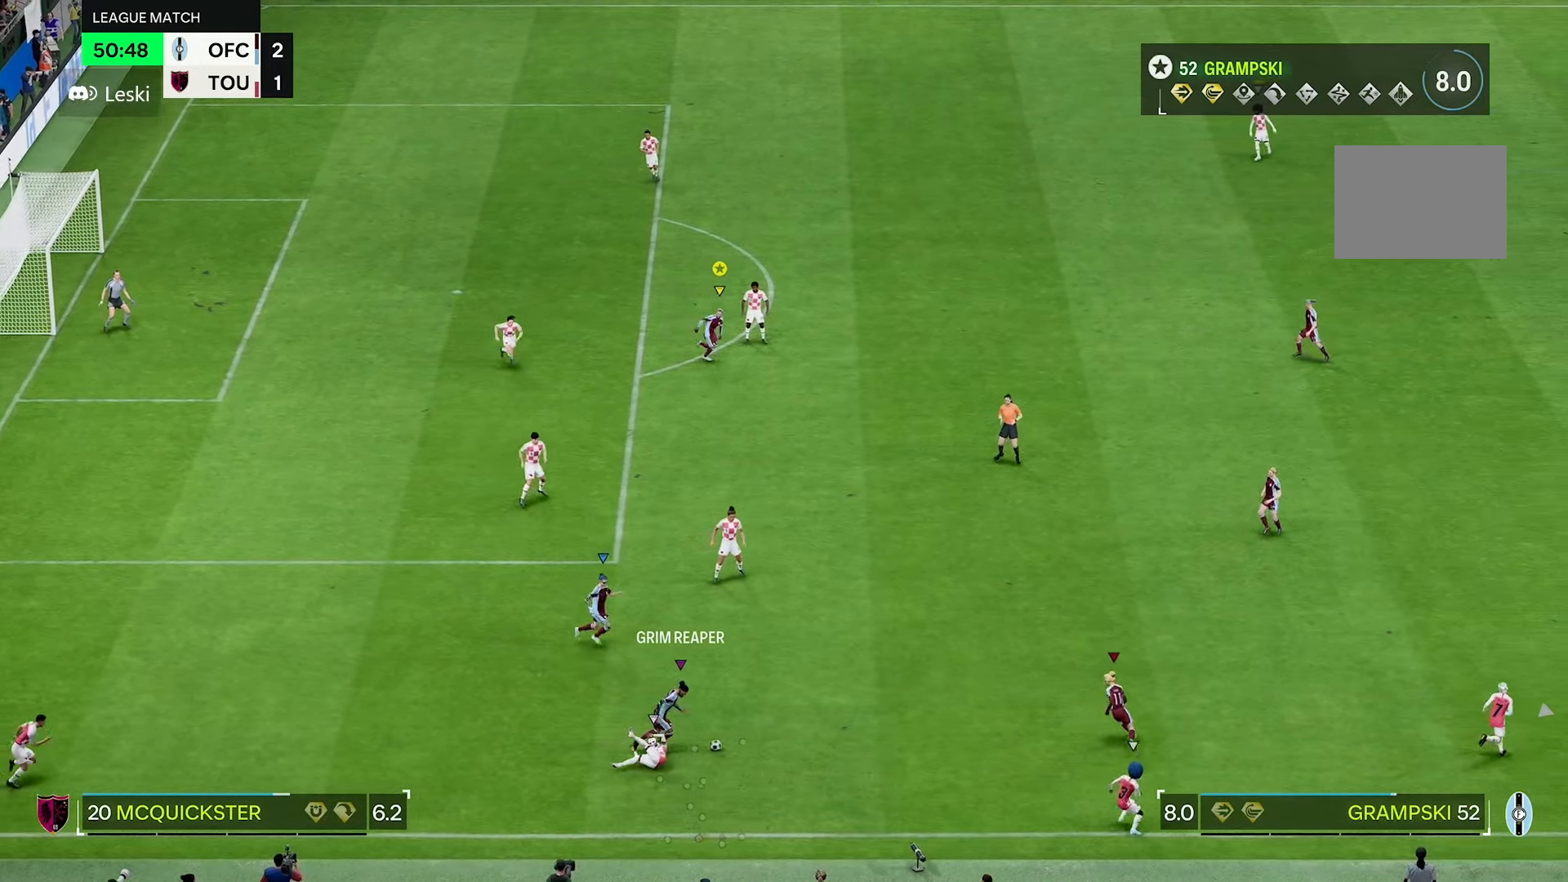
{"buttons": [], "left_stick": "right", "right_stick": "center", "events": [[484, "R2", "up"]]}
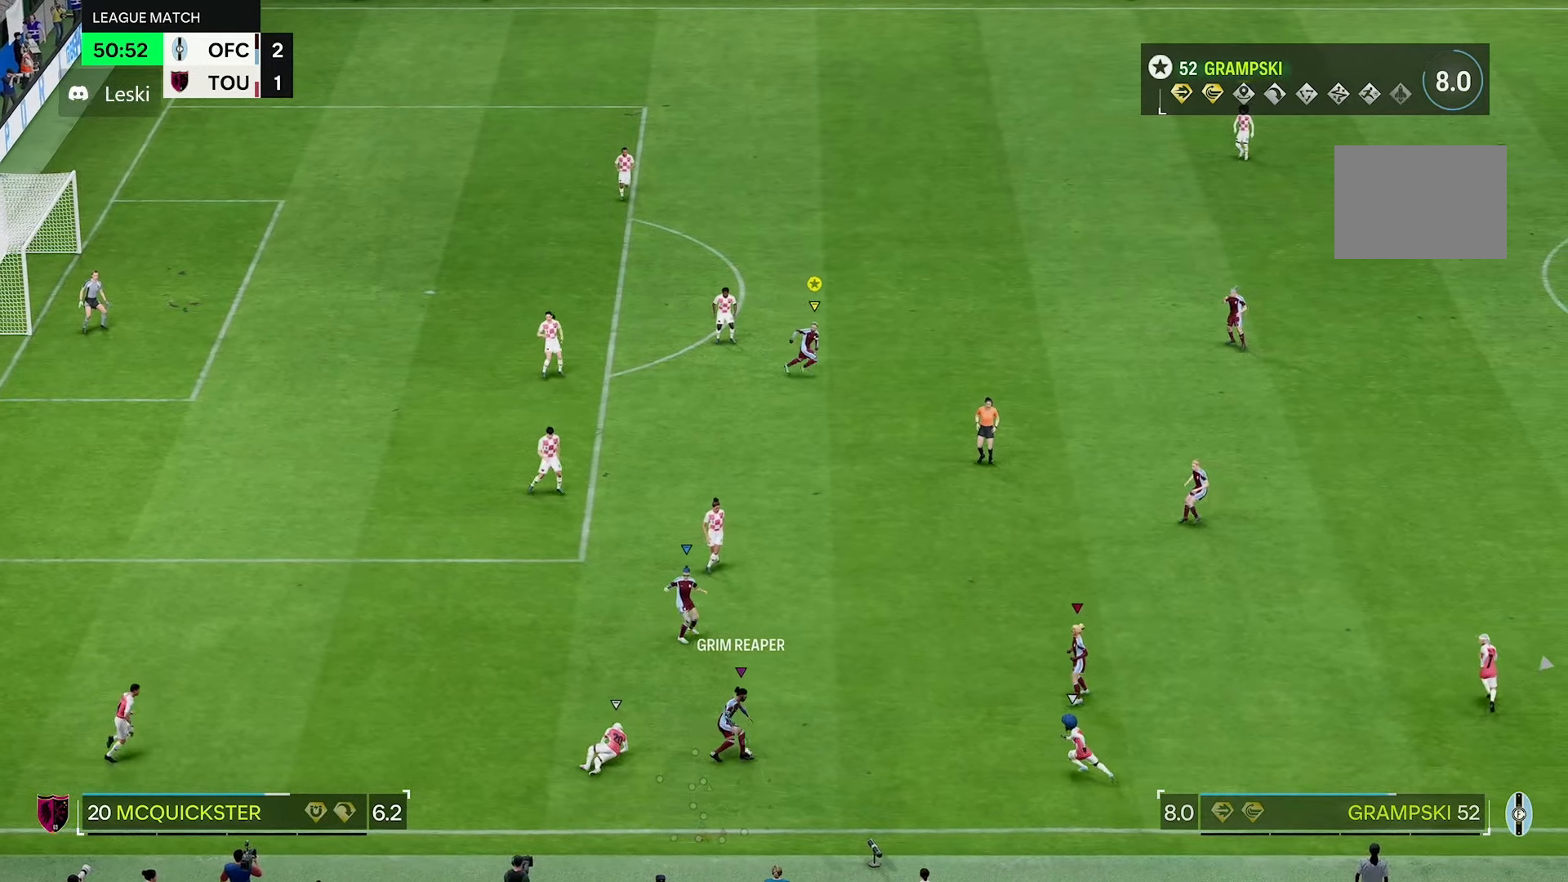
{"buttons": [], "left_stick": "up-right", "right_stick": "center", "events": [[317, "left_stick", "up-right"]]}
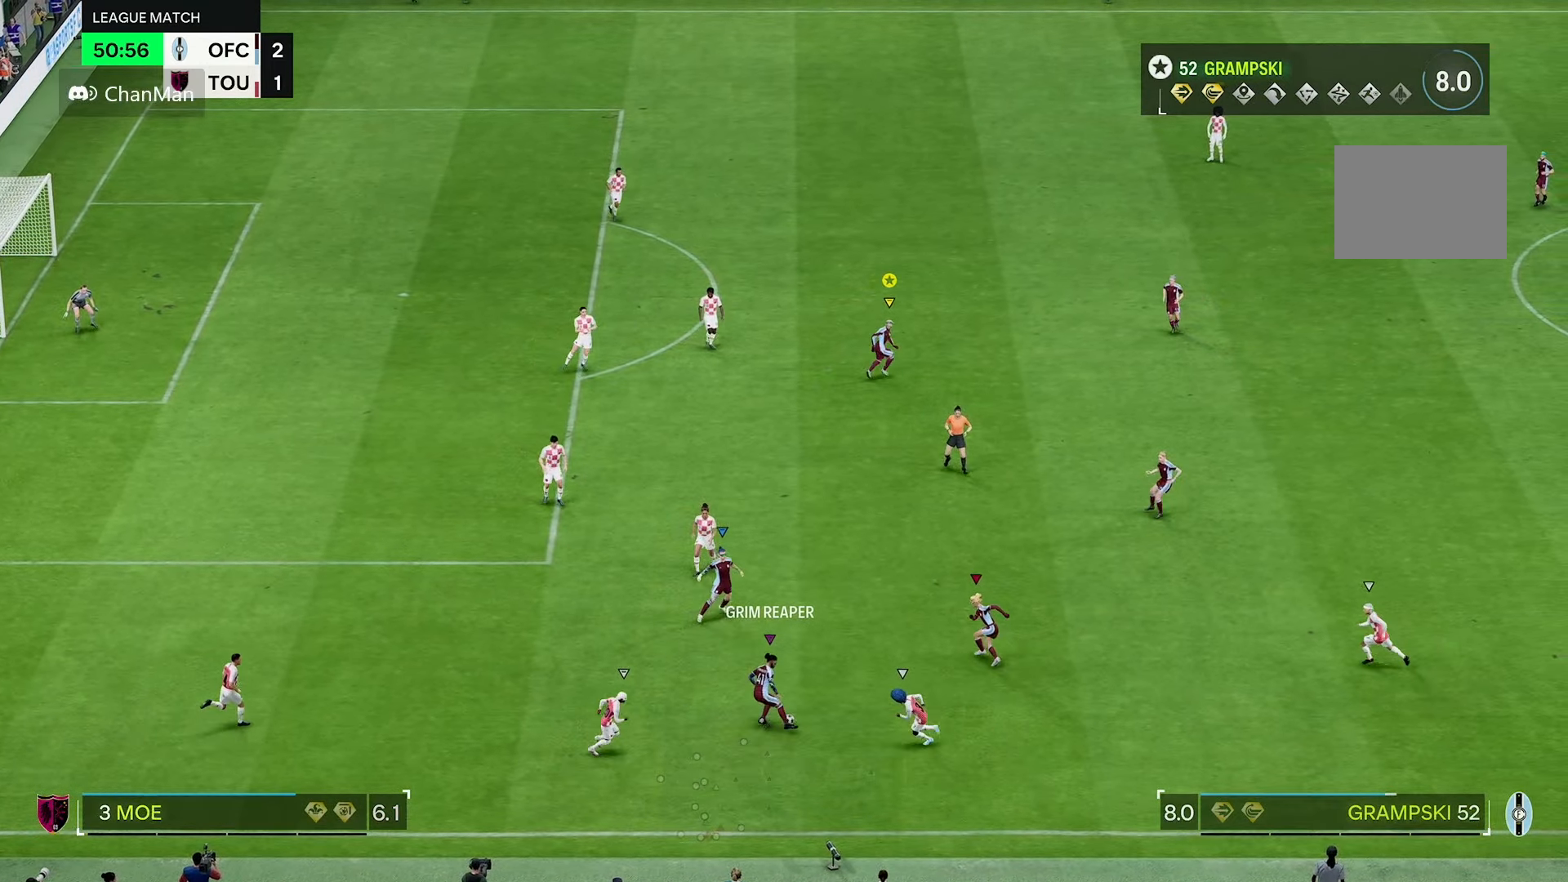
{"buttons": [], "left_stick": "up-right", "right_stick": "center", "events": []}
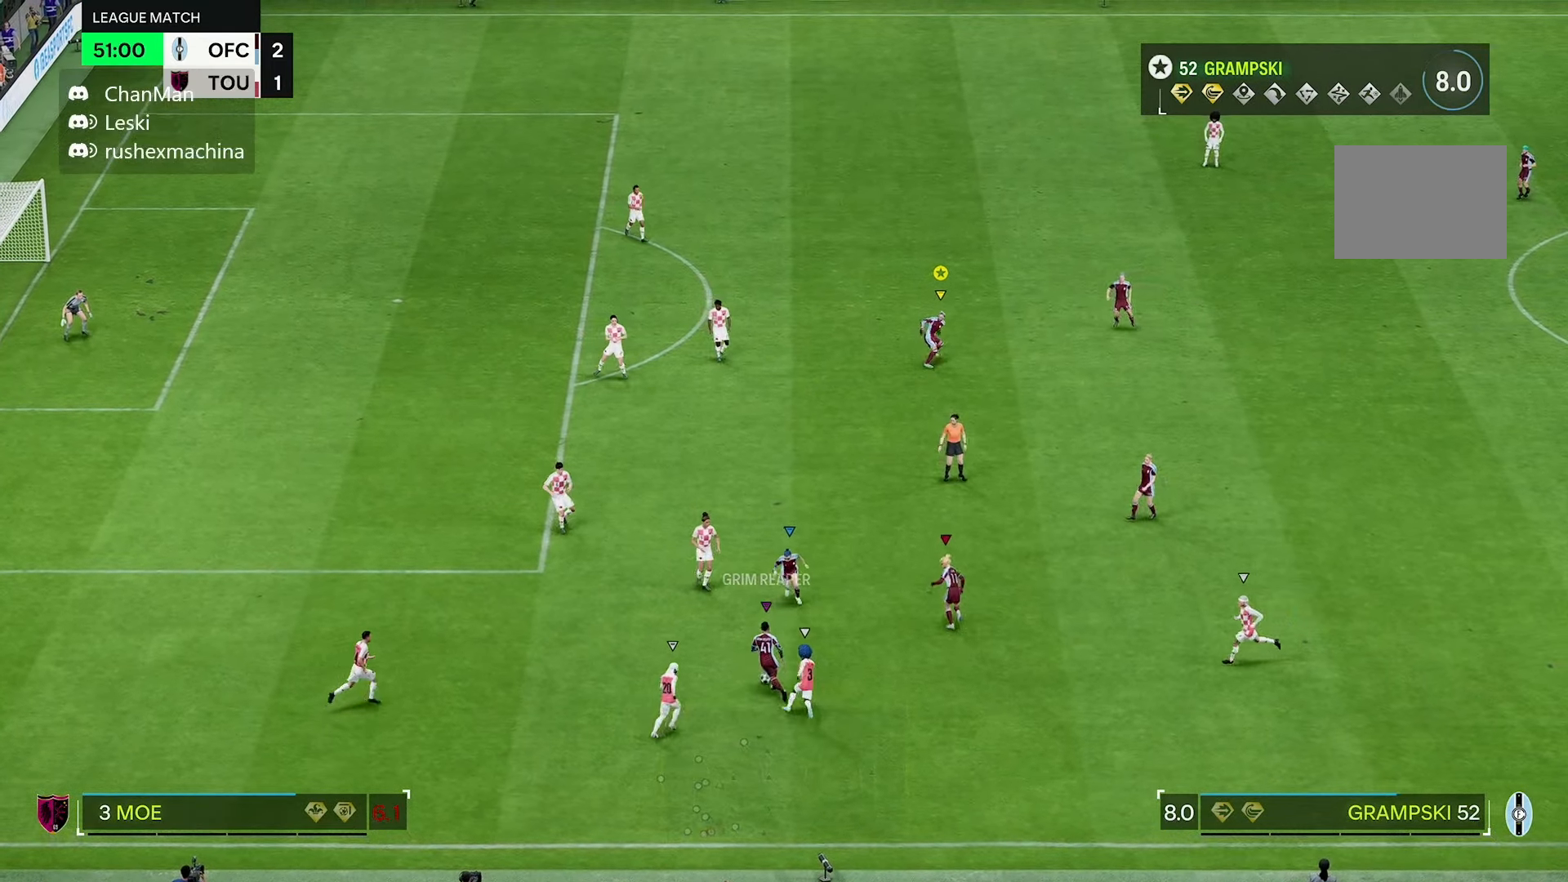
{"buttons": [], "left_stick": "up-right", "right_stick": "center", "events": []}
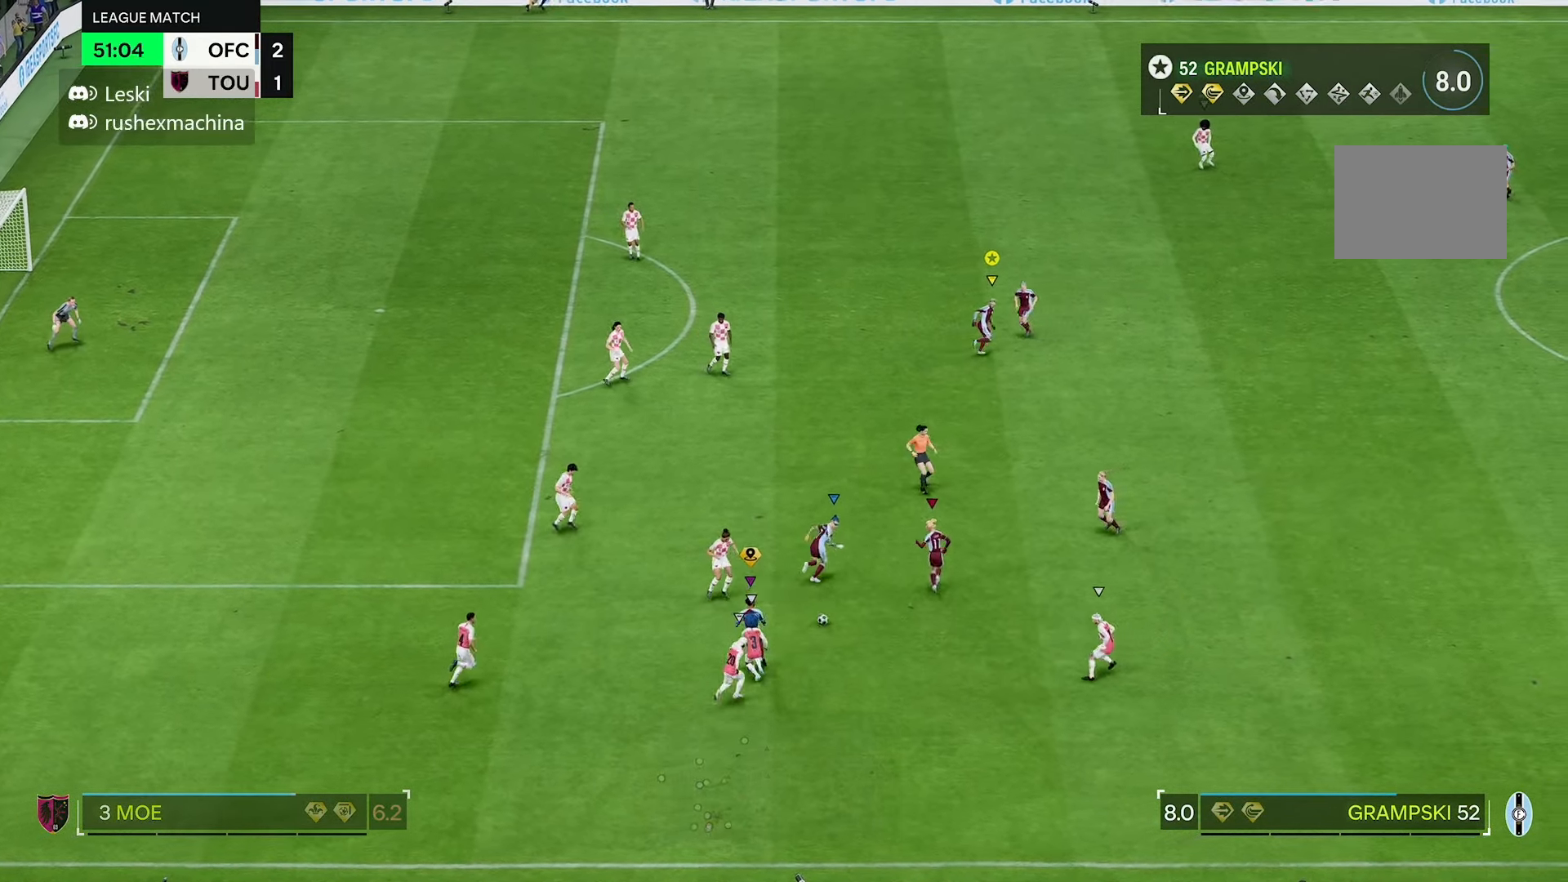
{"buttons": ["L2", "R2"], "left_stick": "up", "right_stick": "center", "events": [[300, "left_stick", "up"], [484, "L2", "down"], [484, "R2", "down"]]}
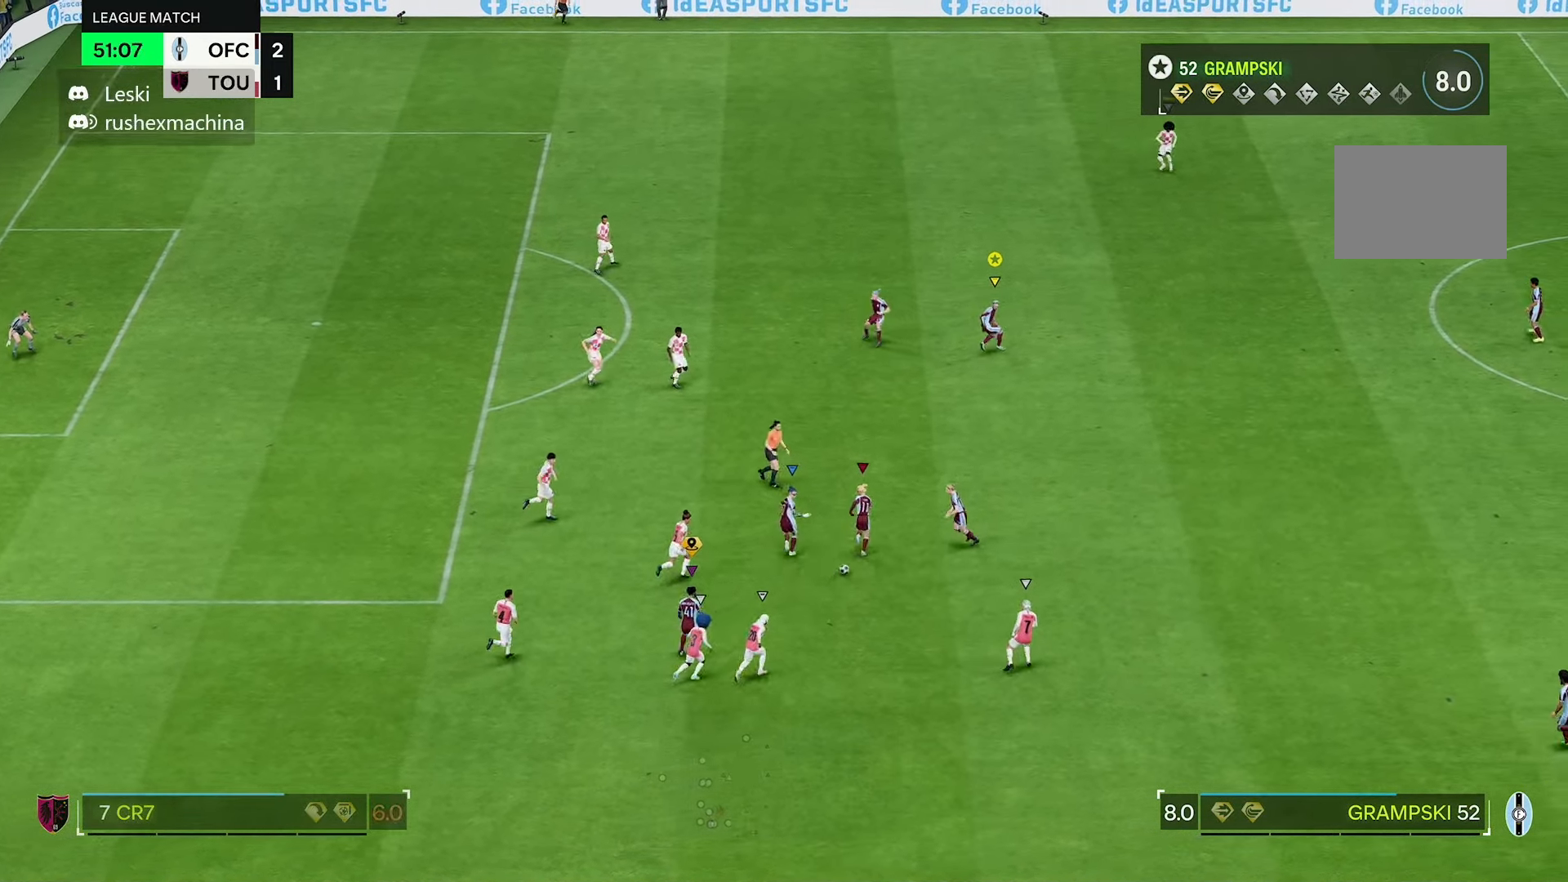
{"buttons": ["R2"], "left_stick": "up", "right_stick": "center", "events": [[67, "L2", "up"]]}
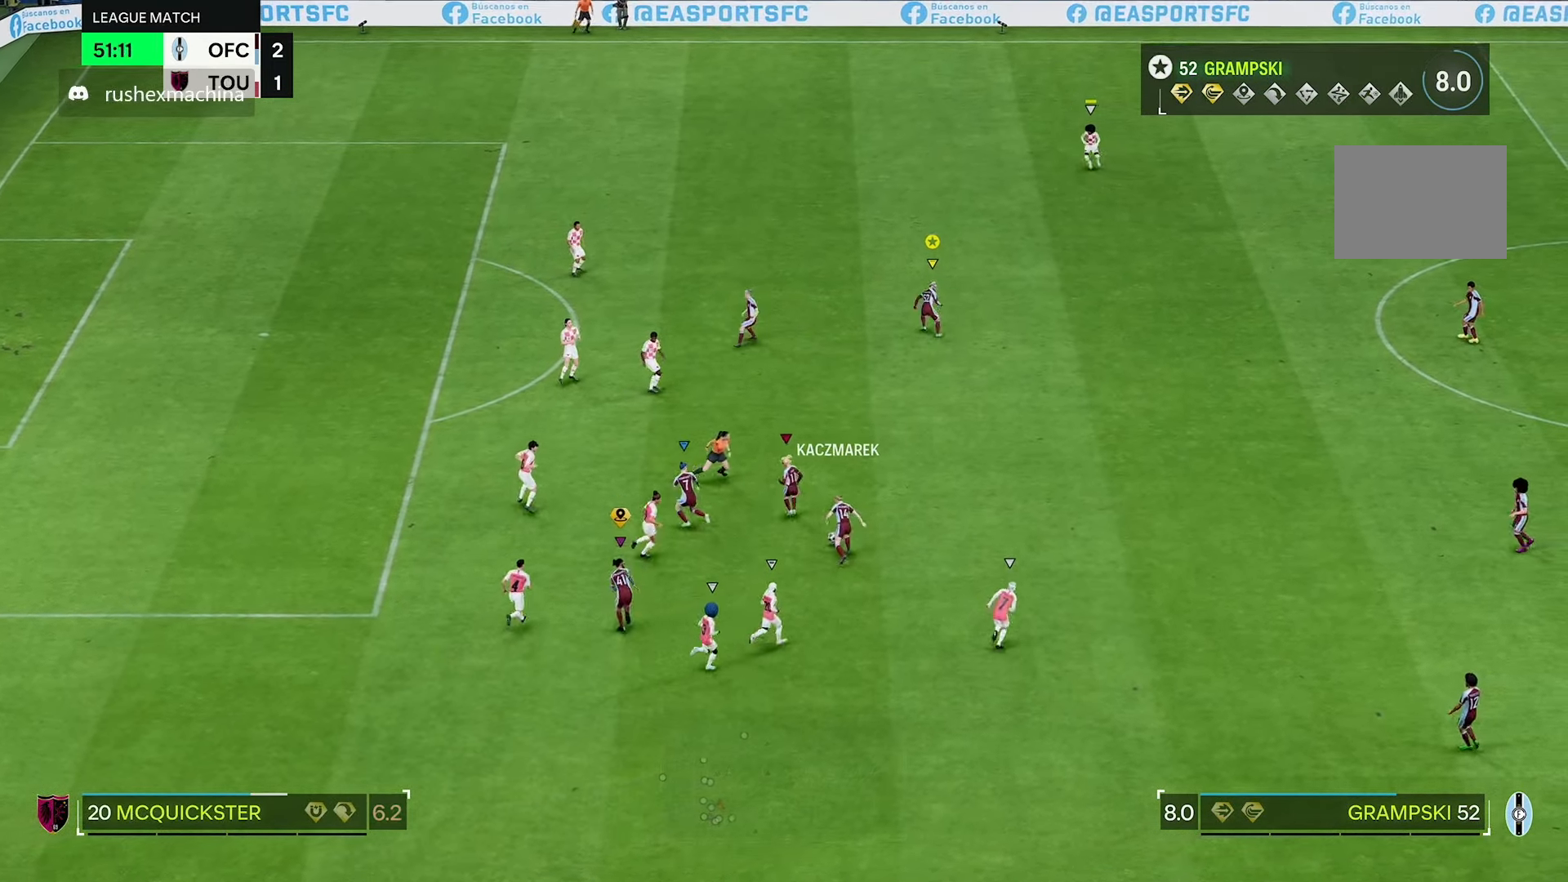
{"buttons": ["R2"], "left_stick": "up", "right_stick": "center", "events": [[117, "R2", "up"], [167, "R2", "down"]]}
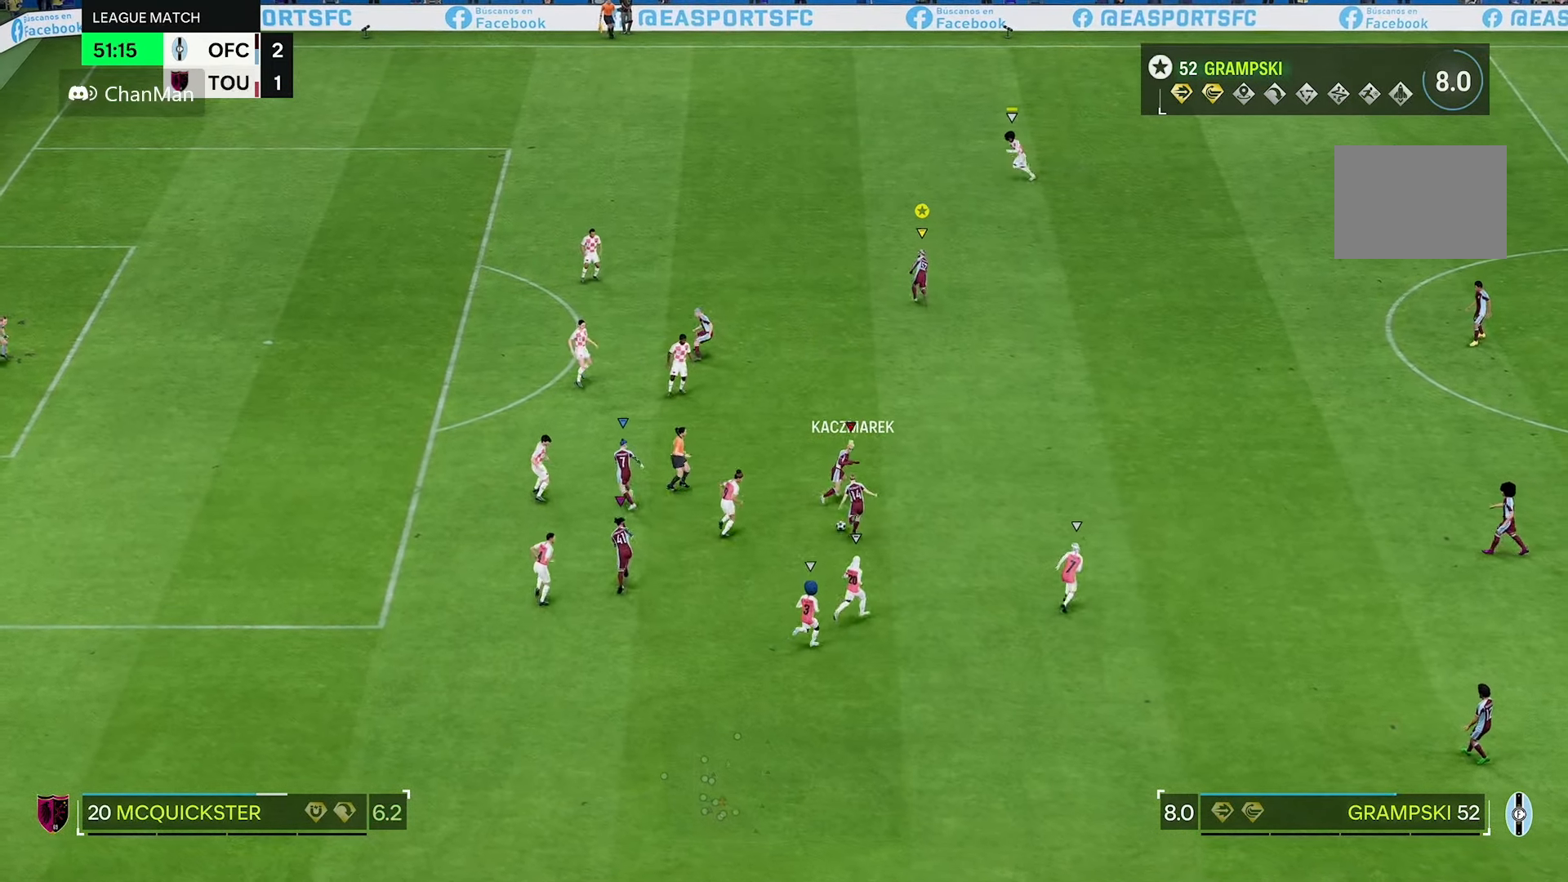
{"buttons": ["R2"], "left_stick": "up", "right_stick": "center", "events": []}
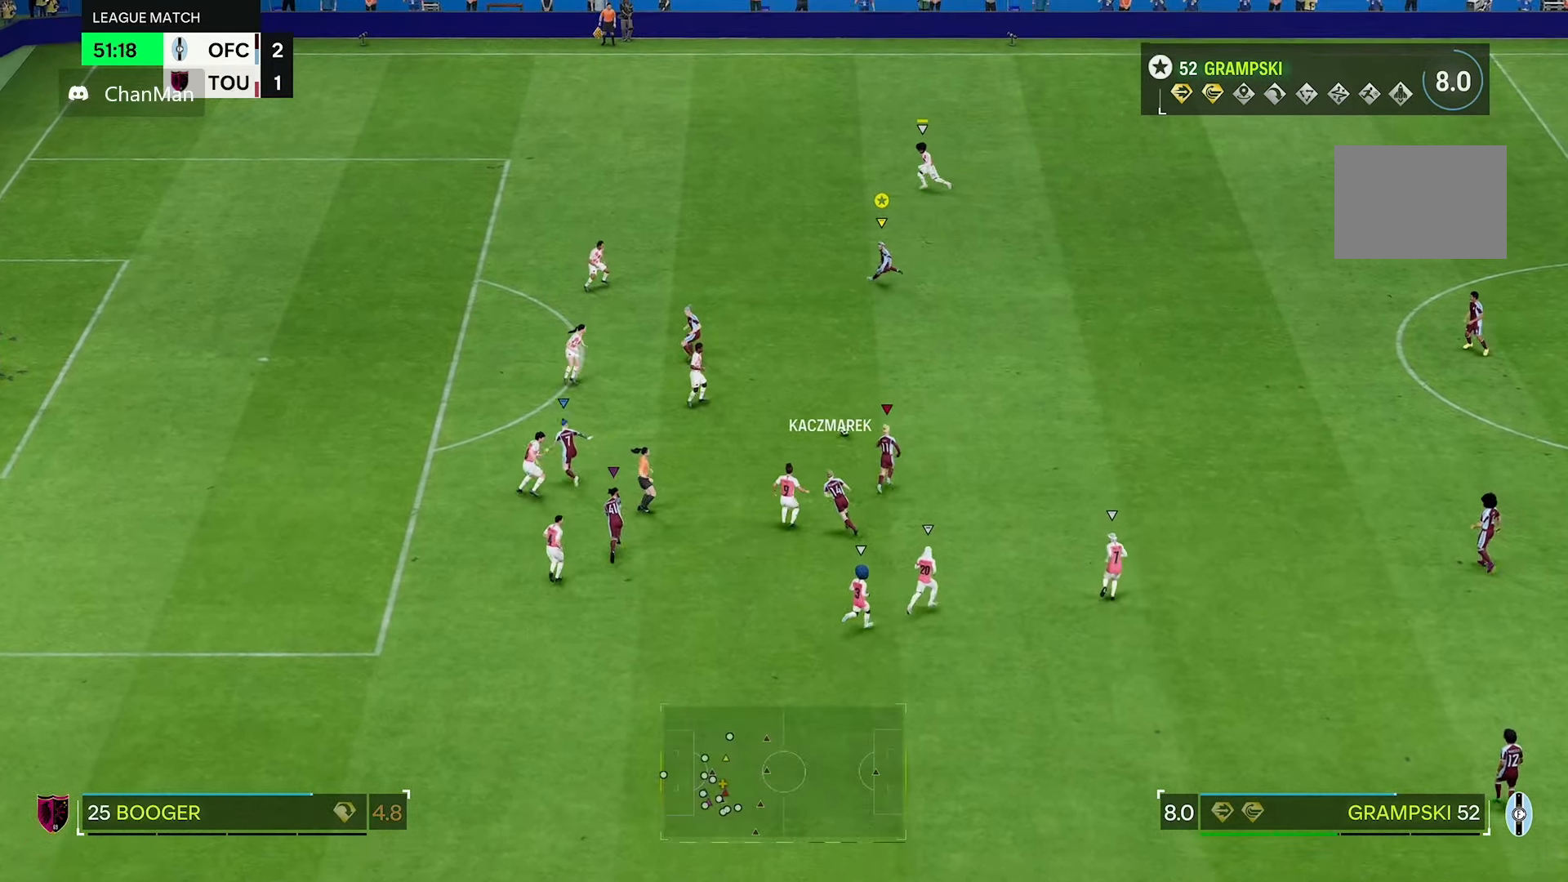
{"buttons": [], "left_stick": "up", "right_stick": "center", "events": [[184, "R2", "up"]]}
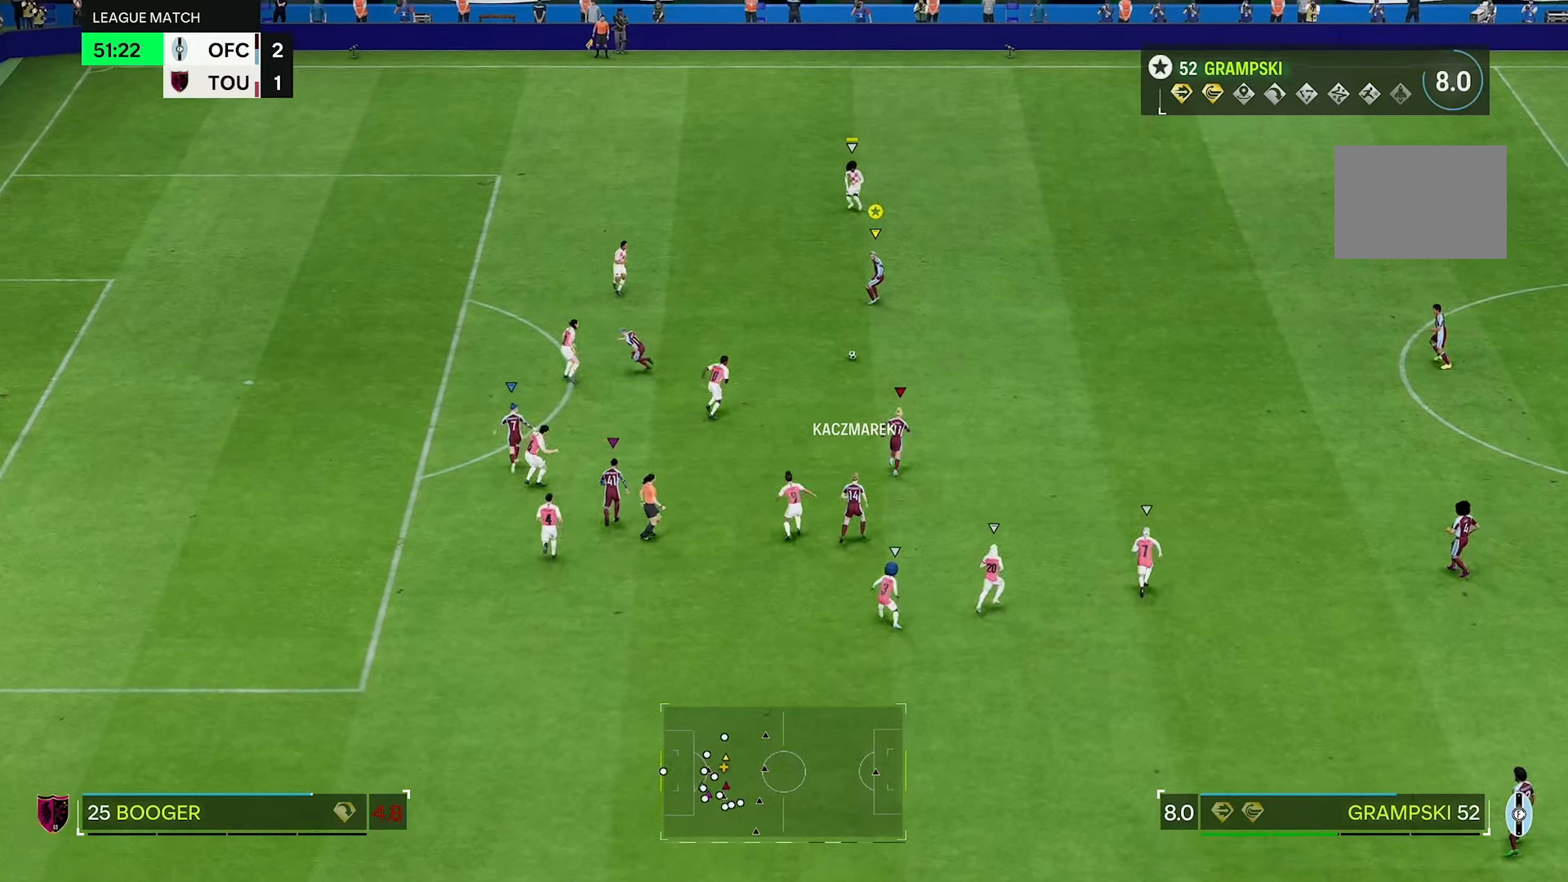
{"buttons": [], "left_stick": "left", "right_stick": "center", "events": [[134, "left_stick", "left"]]}
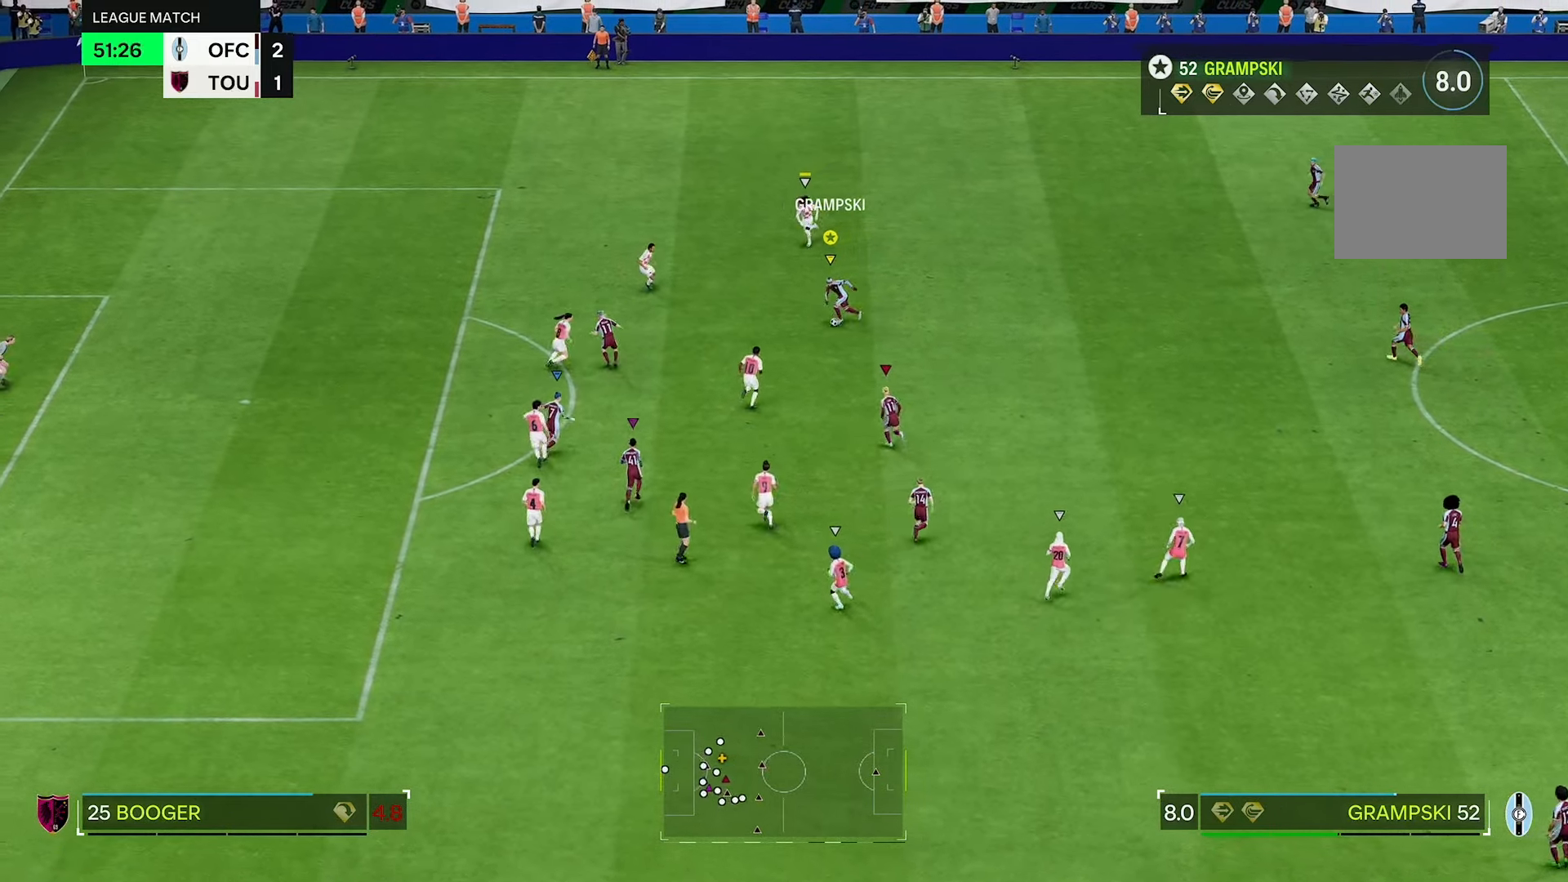
{"buttons": [], "left_stick": "down-left", "right_stick": "center", "events": [[17, "left_stick", "up-left"], [484, "left_stick", "down-left"]]}
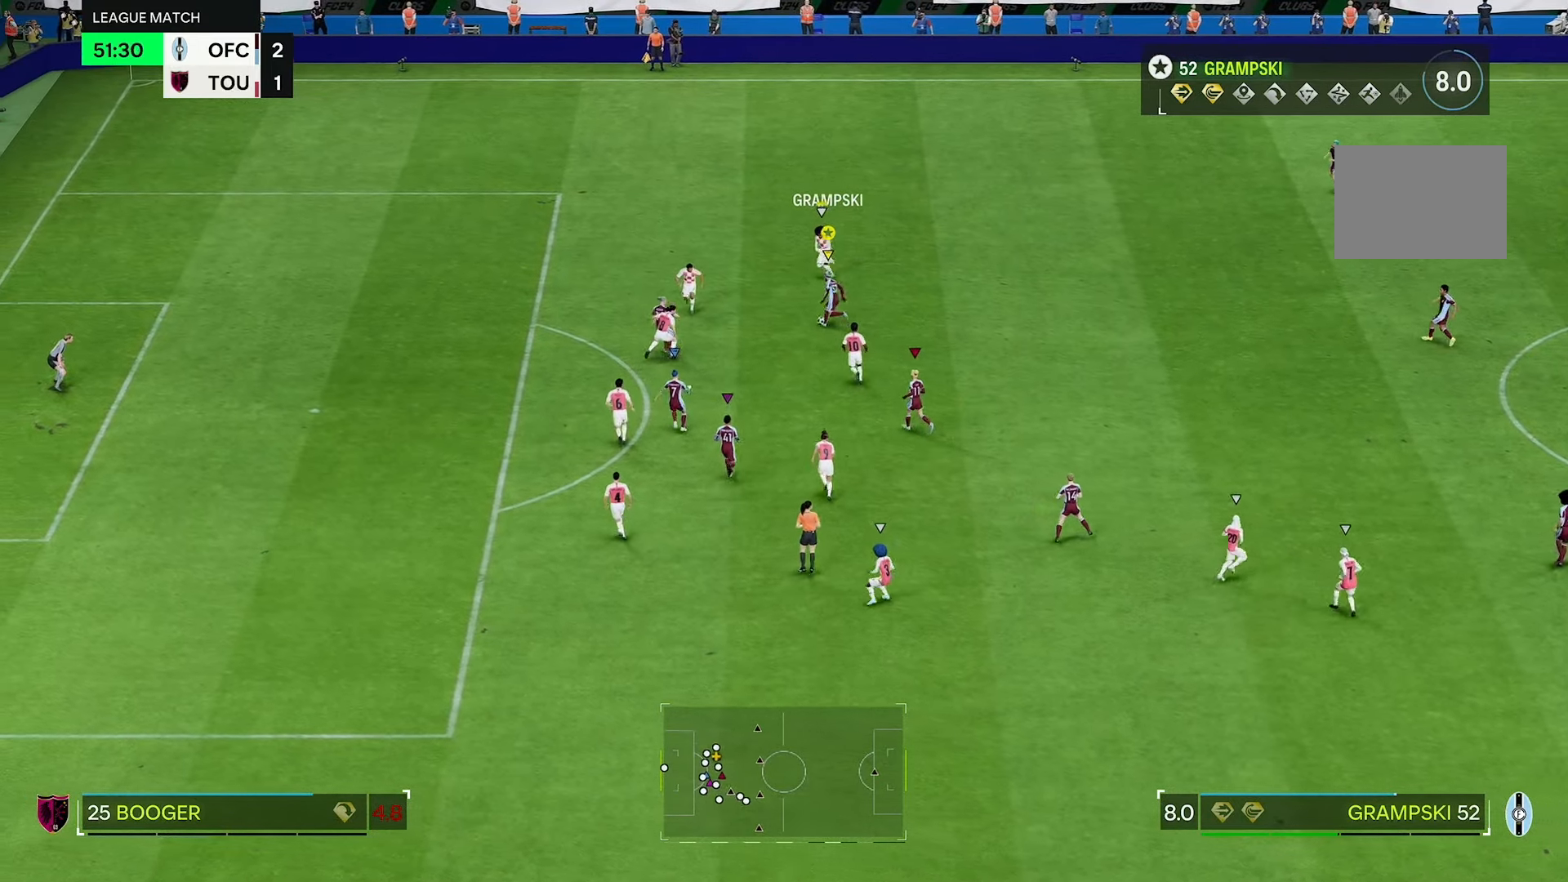
{"buttons": [], "left_stick": "down", "right_stick": "center", "events": [[450, "left_stick", "down"]]}
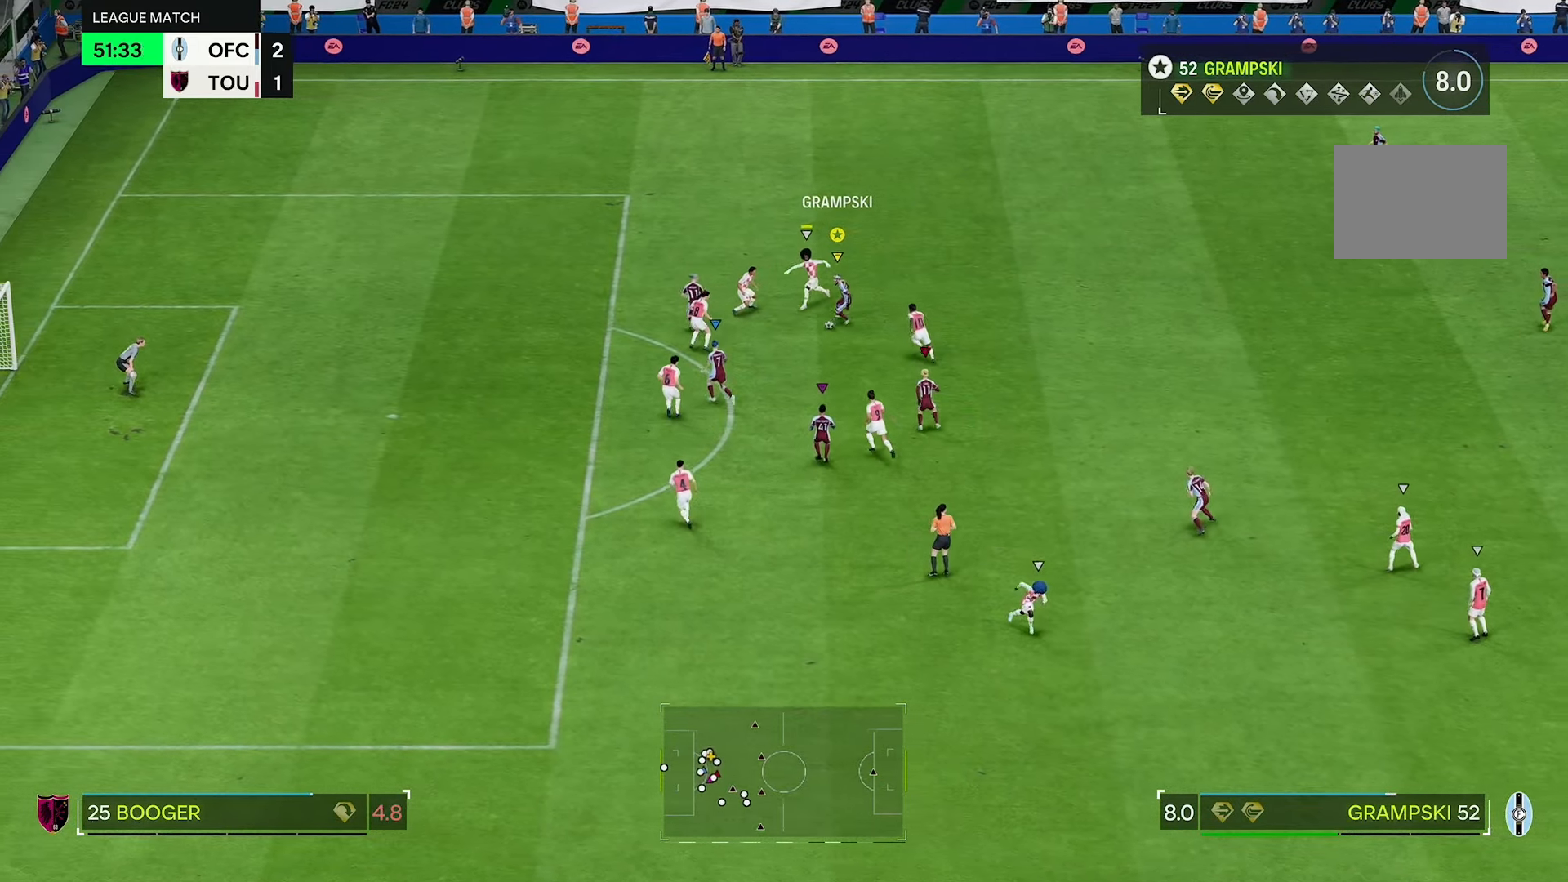
{"buttons": [], "left_stick": "left", "right_stick": "center", "events": [[284, "left_stick", "down-left"], [384, "left_stick", "left"]]}
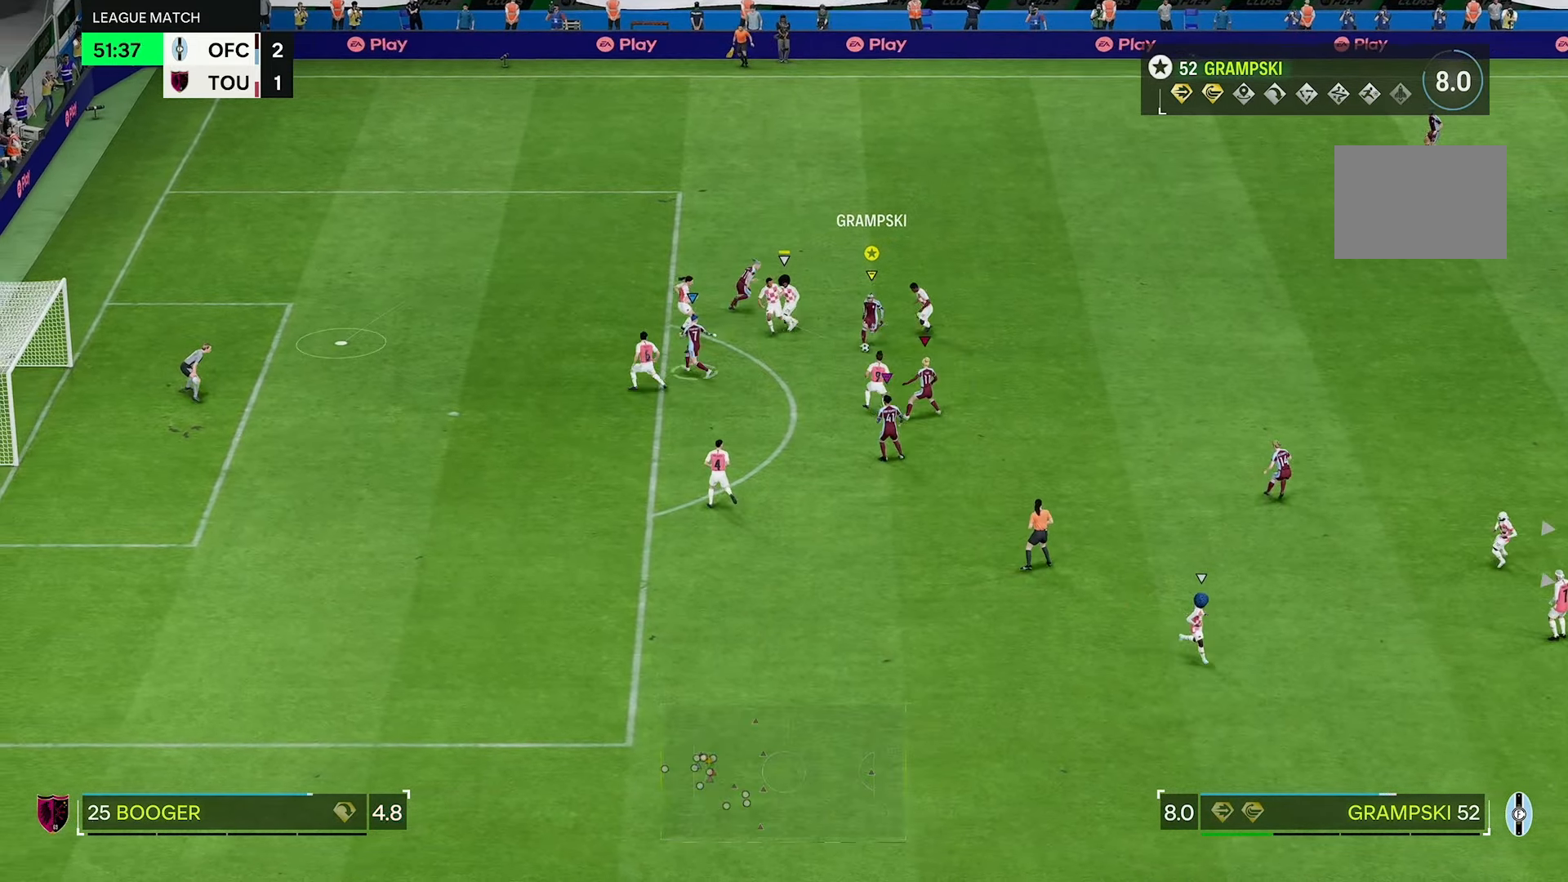
{"buttons": [], "left_stick": "left", "right_stick": "center", "events": []}
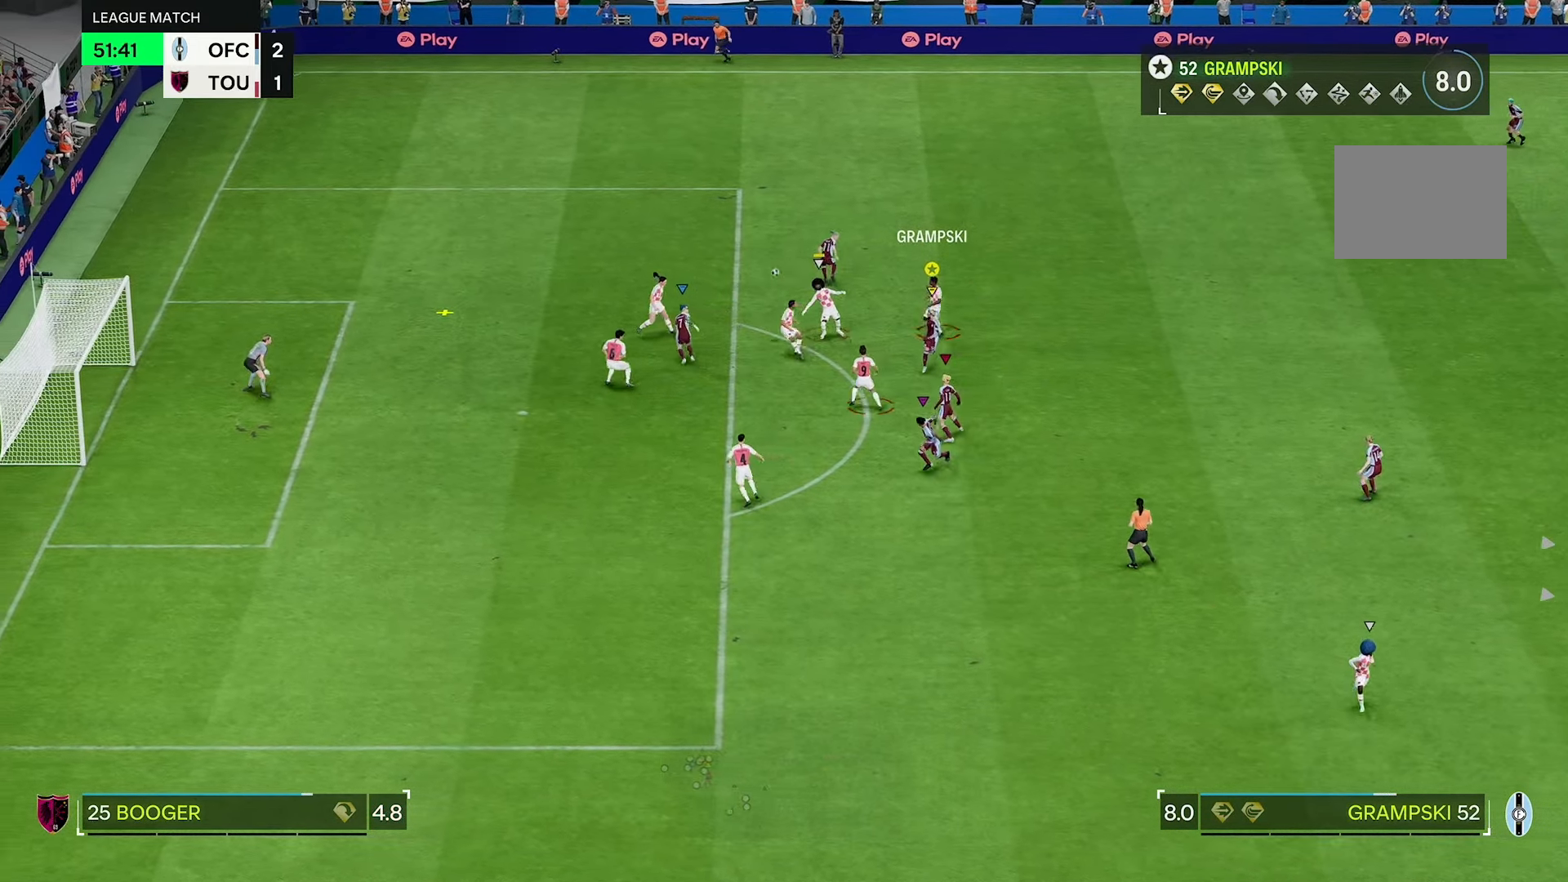
{"buttons": [], "left_stick": "left", "right_stick": "center", "events": []}
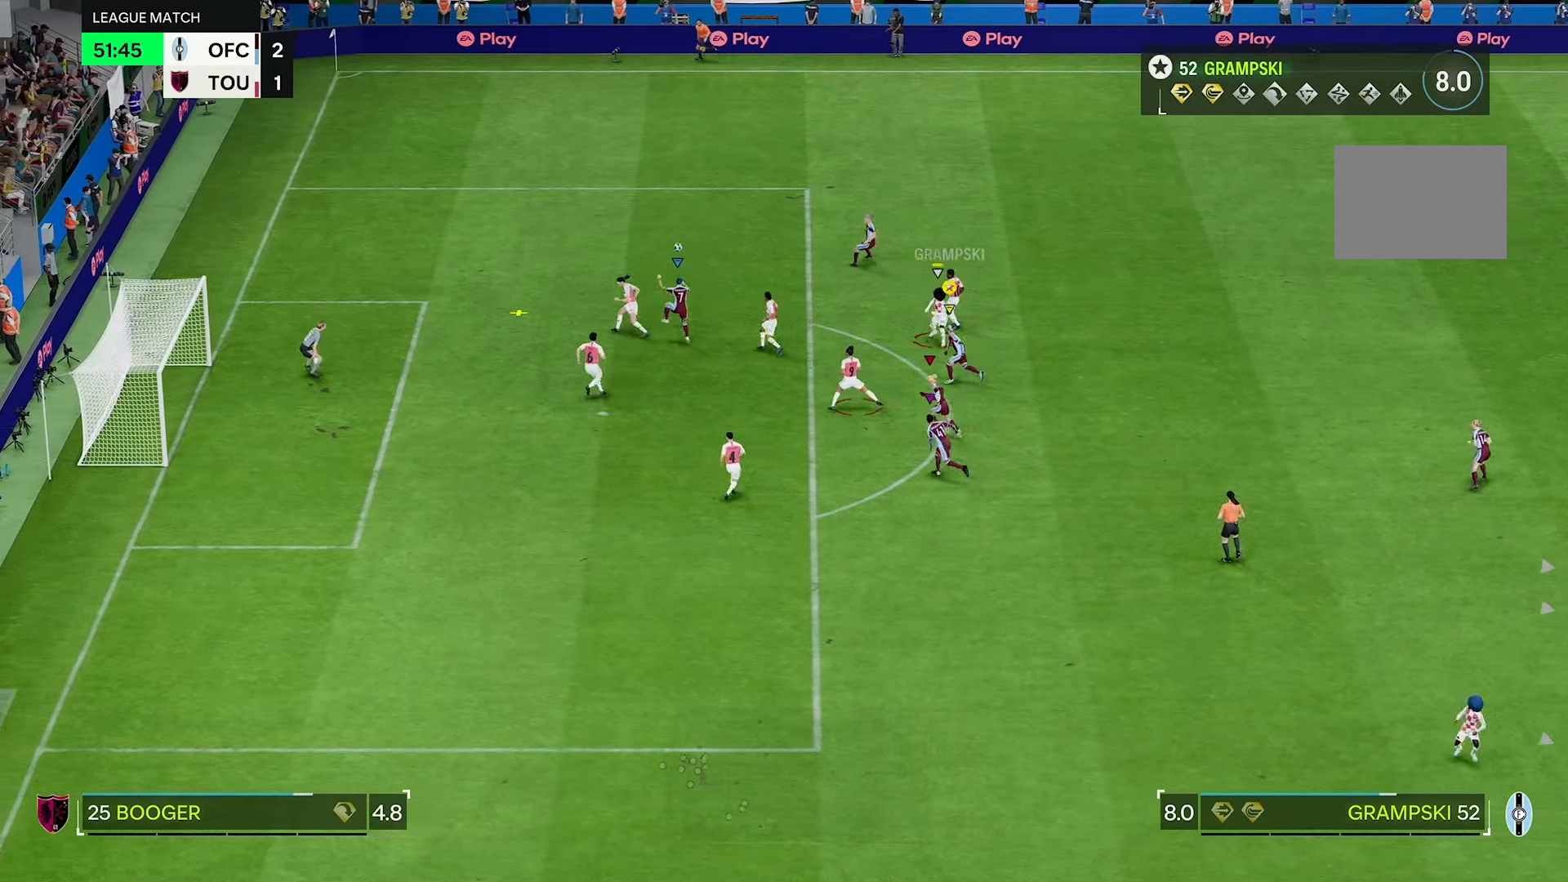
{"buttons": [], "left_stick": "up-left", "right_stick": "center", "events": [[267, "left_stick", "up-left"]]}
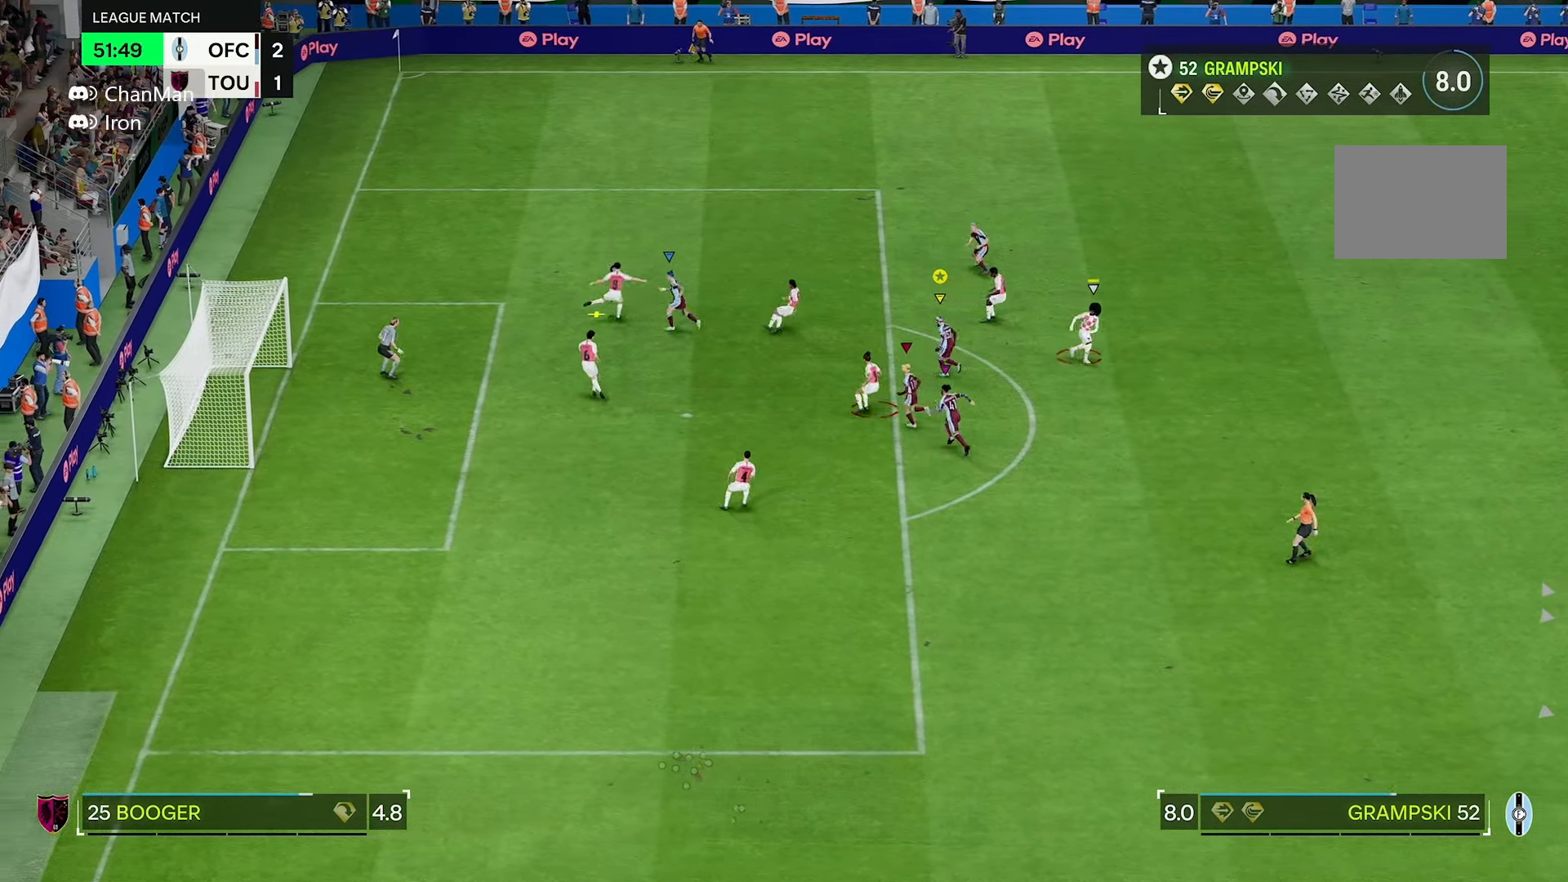
{"buttons": [], "left_stick": "up", "right_stick": "center", "events": [[134, "R2", "down"], [434, "left_stick", "up"], [484, "R2", "up"]]}
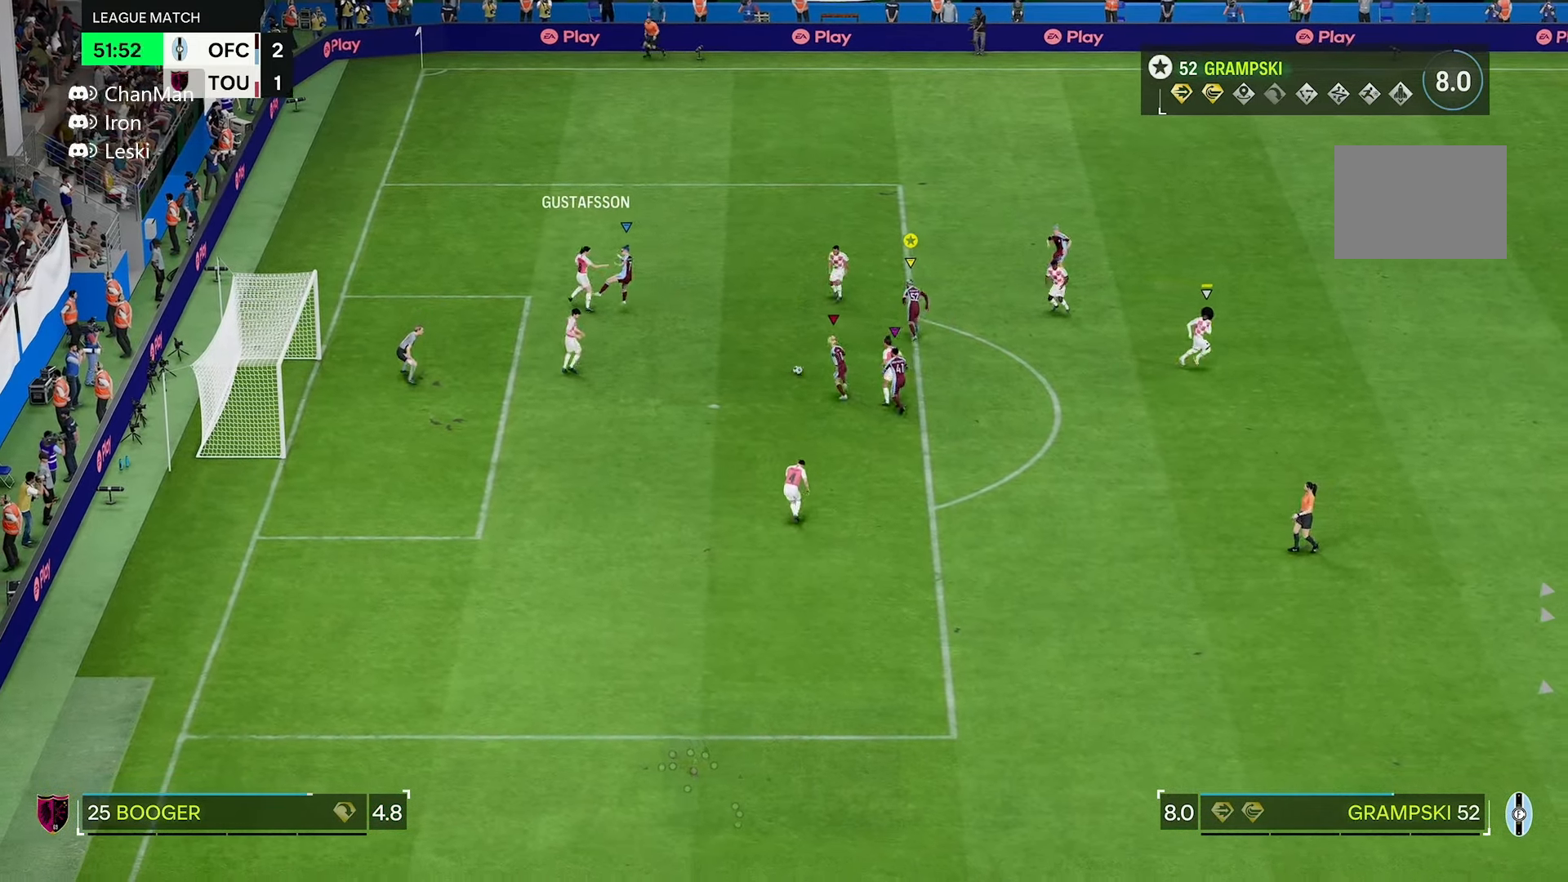
{"buttons": ["L2"], "left_stick": "up", "right_stick": "center"}
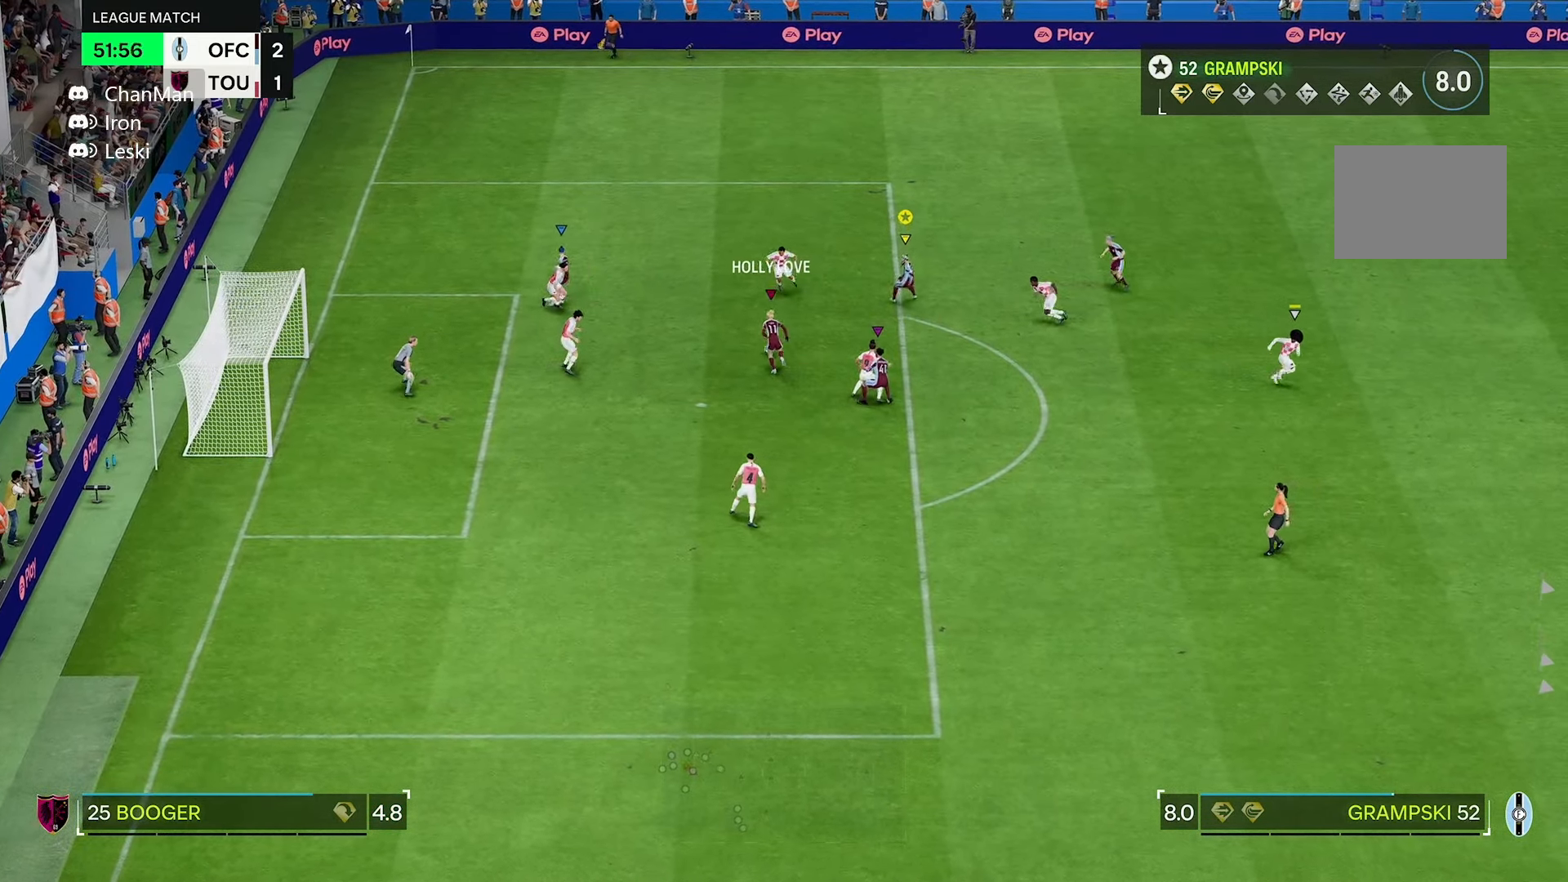
{"buttons": [], "left_stick": "left", "right_stick": "center", "events": [[150, "left_stick", "up-left"], [350, "left_stick", "left"], [367, "L2", "up"]]}
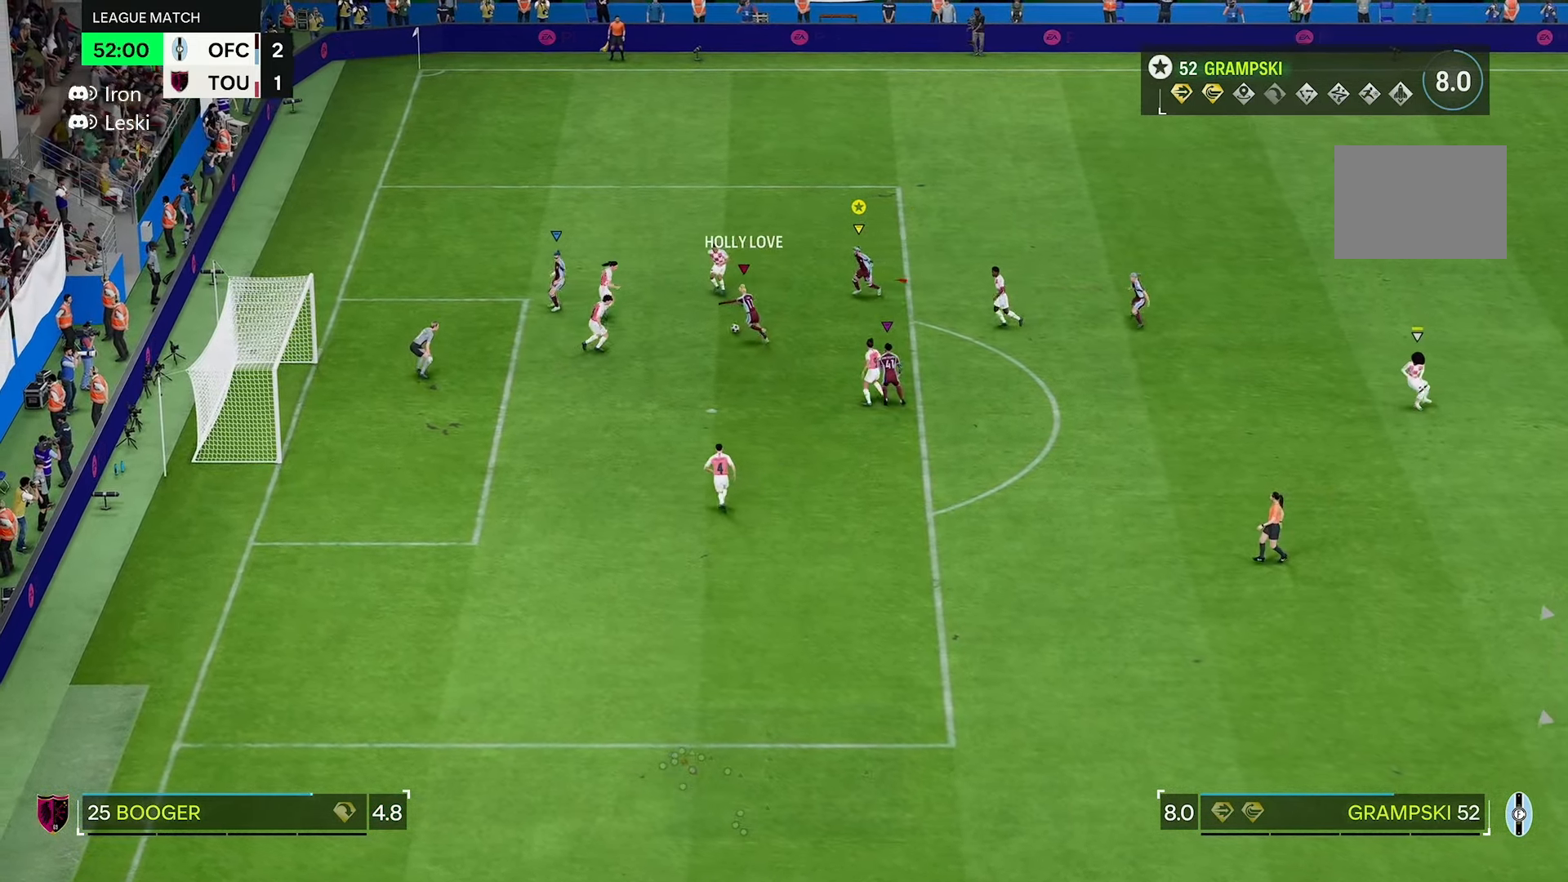
{"buttons": [], "left_stick": "down-left", "right_stick": "center", "events": [[217, "left_stick", "down-left"]]}